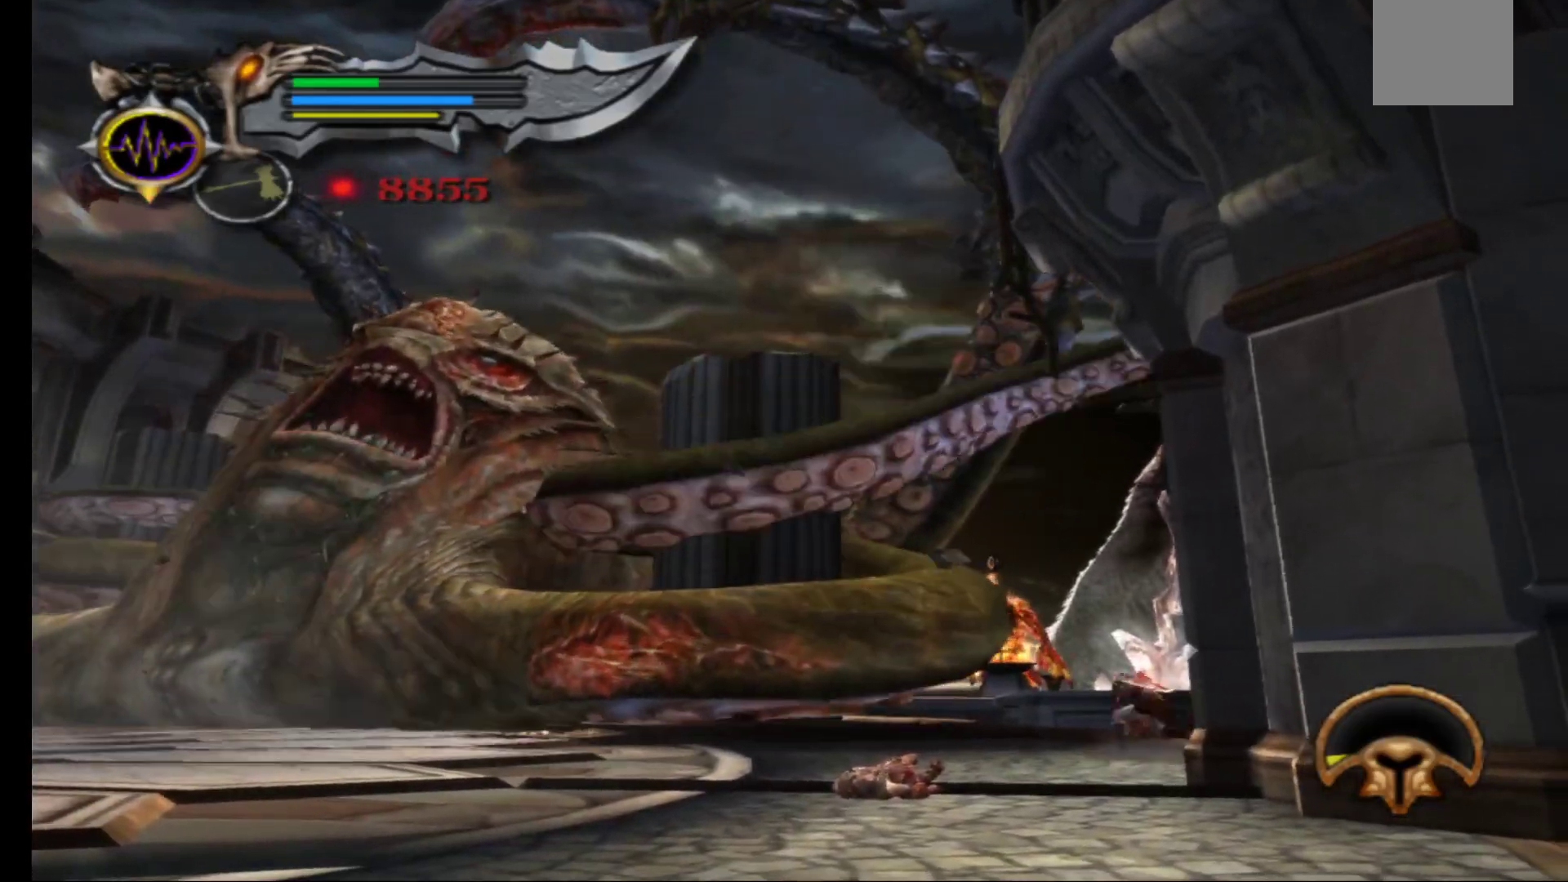
Gameplay with a controller (Xbox layout); each line is a JSON object with the inputs held at the frame after it. "events" lists button and stick changes between this image and that frame as [ms after this image, input, new state], when the widget could be followed in between.
{"buttons": ["X"], "left_stick": "up-left", "right_stick": "center", "events": [[467, "X", "down"]]}
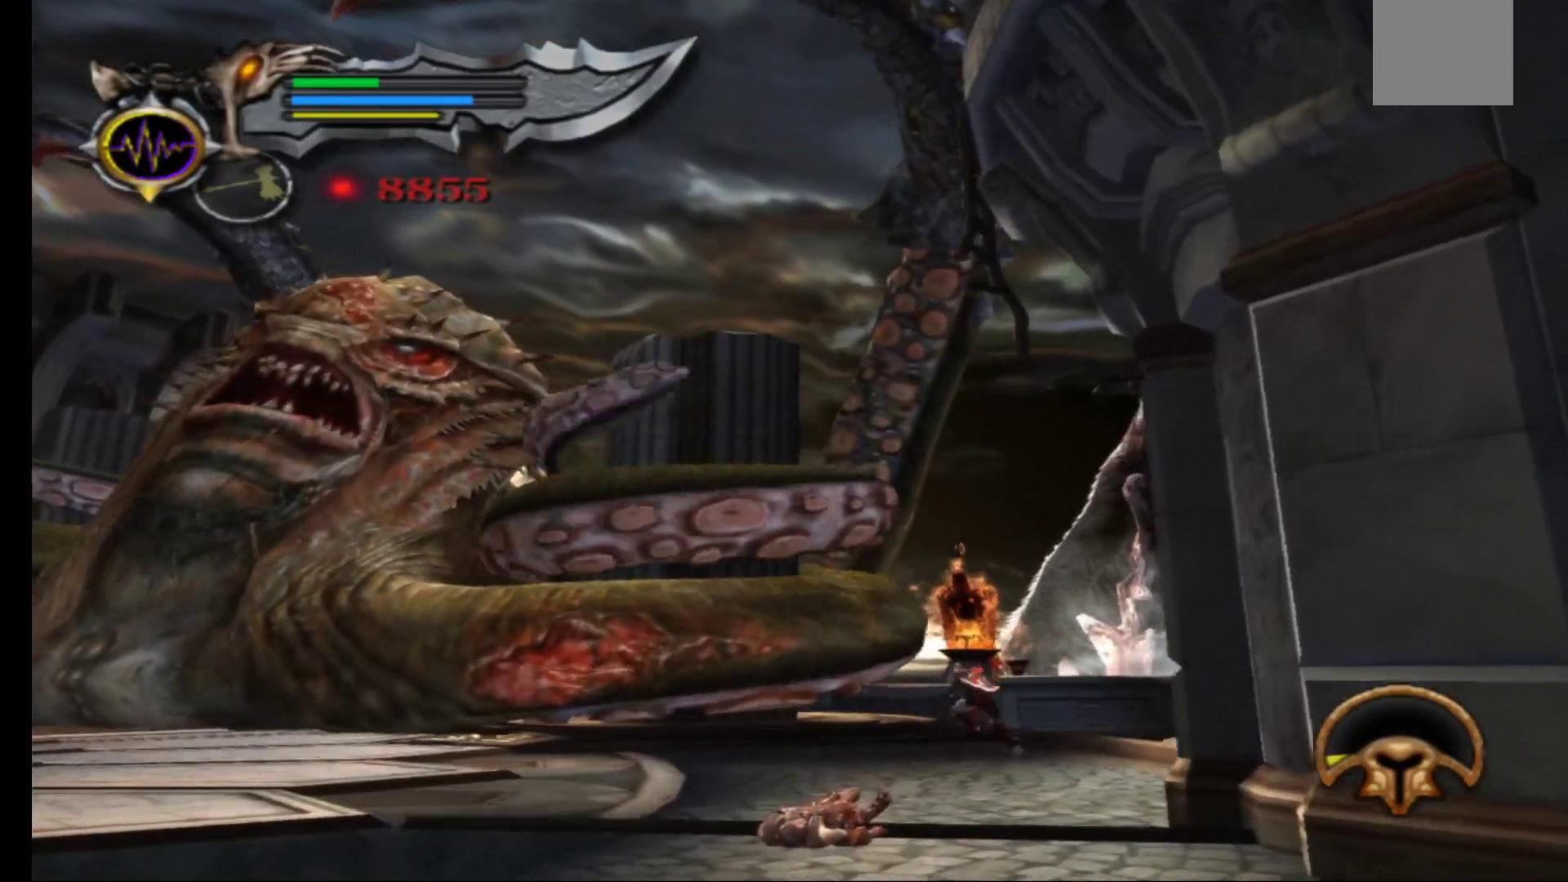
{"buttons": ["X"], "left_stick": "up-left", "right_stick": "center", "events": [[83, "X", "up"], [150, "X", "down"], [233, "X", "up"], [317, "X", "down"], [400, "X", "up"], [467, "X", "down"]]}
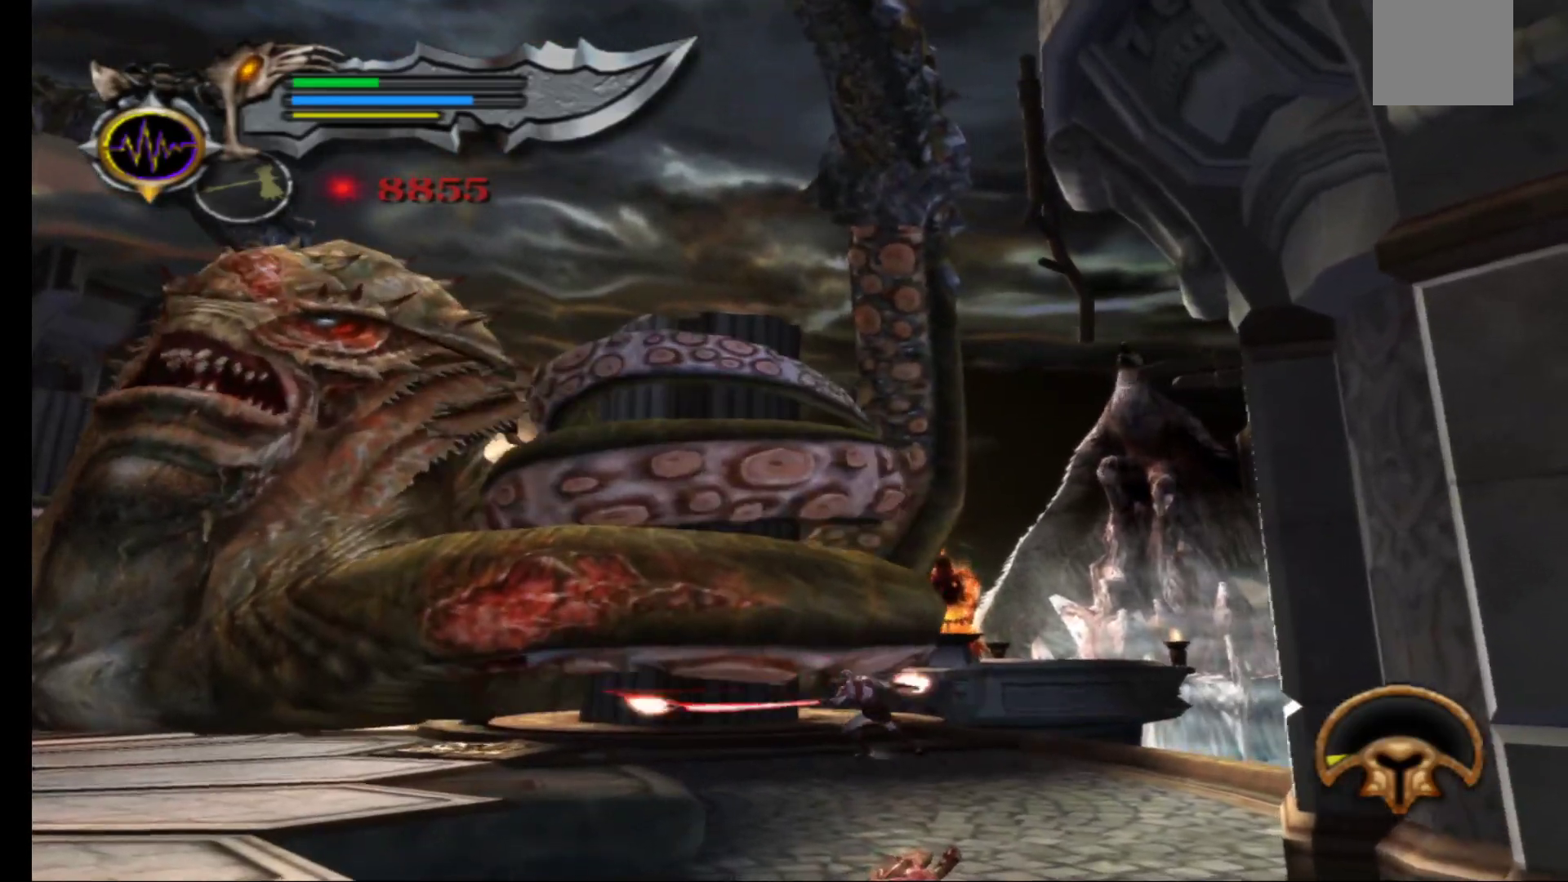
{"buttons": ["Y"], "left_stick": "up-left", "right_stick": "center", "events": [[83, "X", "up"], [167, "Y", "down"], [267, "Y", "up"], [333, "Y", "down"], [417, "Y", "up"], [500, "Y", "down"]]}
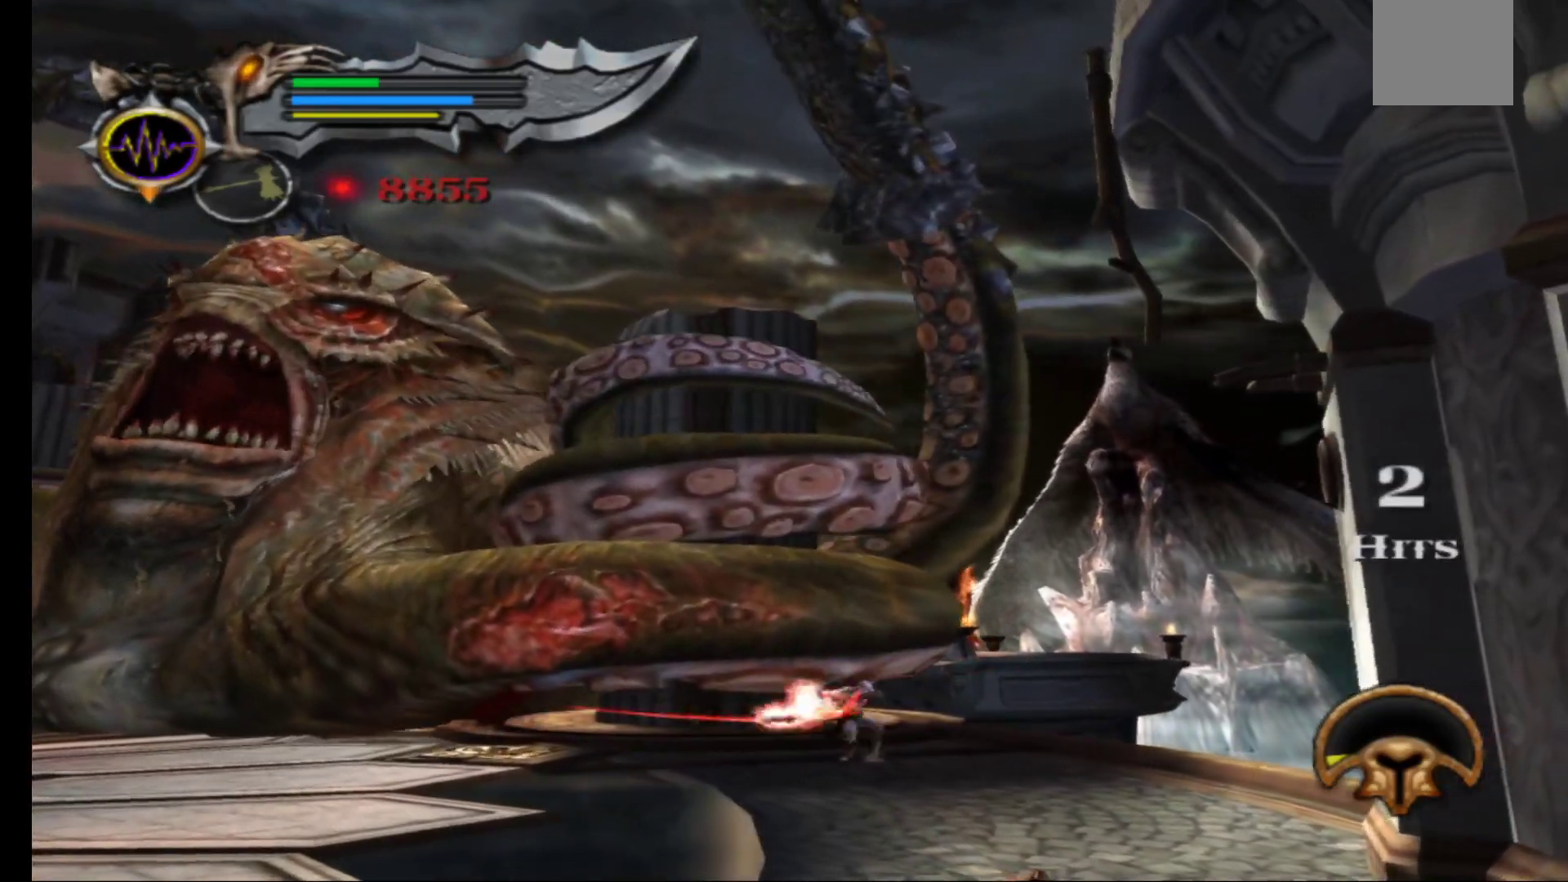
{"buttons": [], "left_stick": "up-left", "right_stick": "center", "events": [[100, "Y", "up"], [183, "Y", "down"], [267, "Y", "up"], [333, "Y", "down"], [450, "Y", "up"]]}
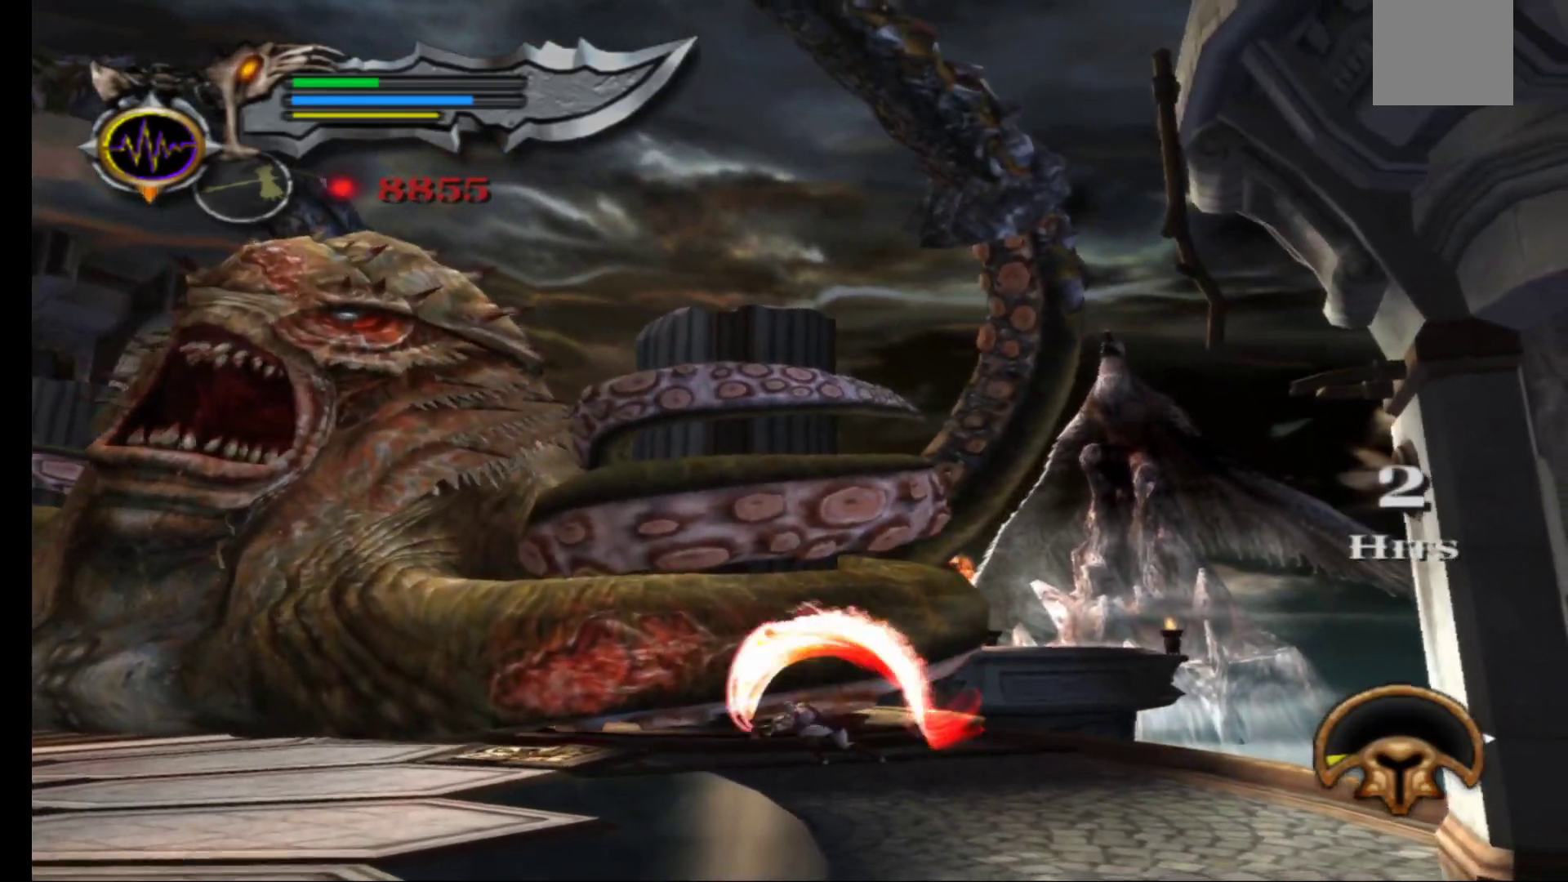
{"buttons": ["X"], "left_stick": "up", "right_stick": "center", "events": [[133, "left_stick", "up"], [417, "X", "down"]]}
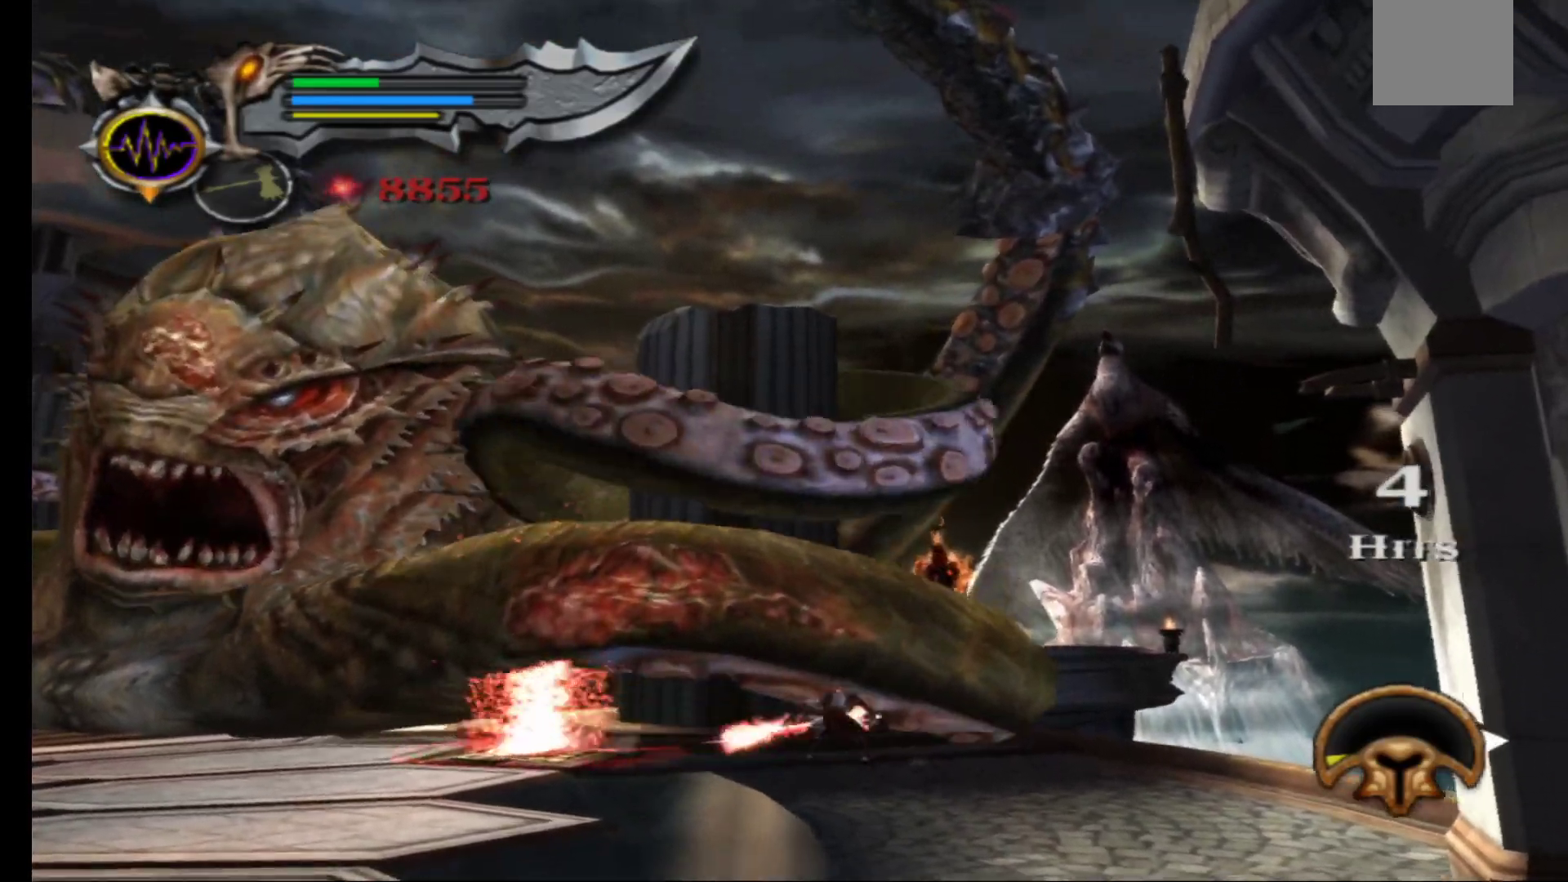
{"buttons": [], "left_stick": "left", "right_stick": "center", "events": [[17, "X", "up"], [100, "X", "down"], [183, "X", "up"], [250, "X", "down"], [350, "X", "up"], [417, "left_stick", "left"]]}
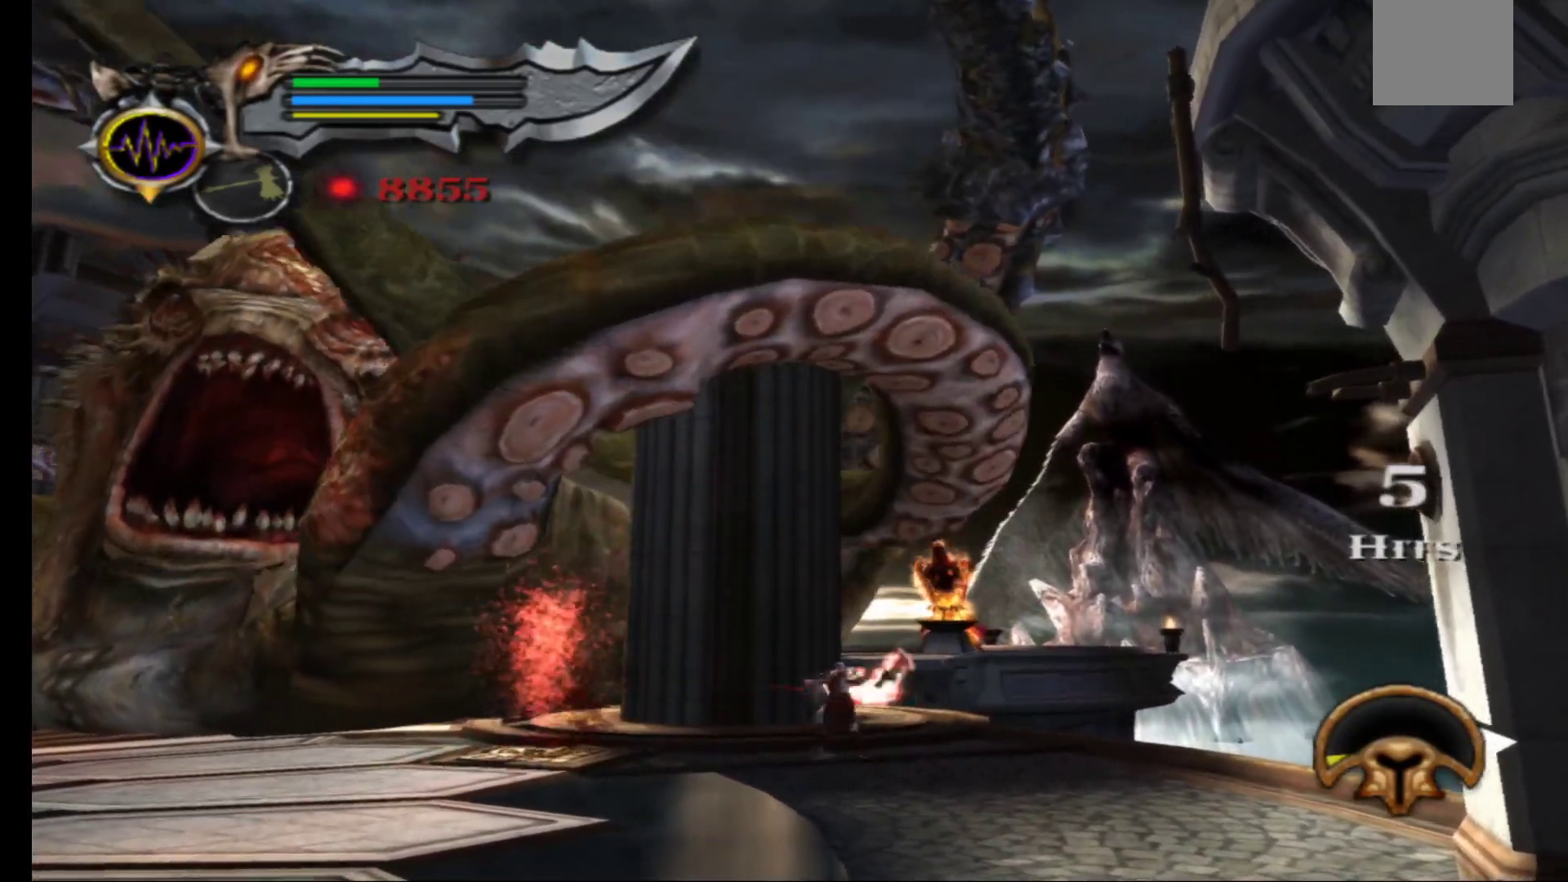
{"buttons": [], "left_stick": "down-left", "right_stick": "center", "events": [[150, "left_stick", "down-left"], [217, "right_stick", "down-left"], [400, "right_stick", "center"]]}
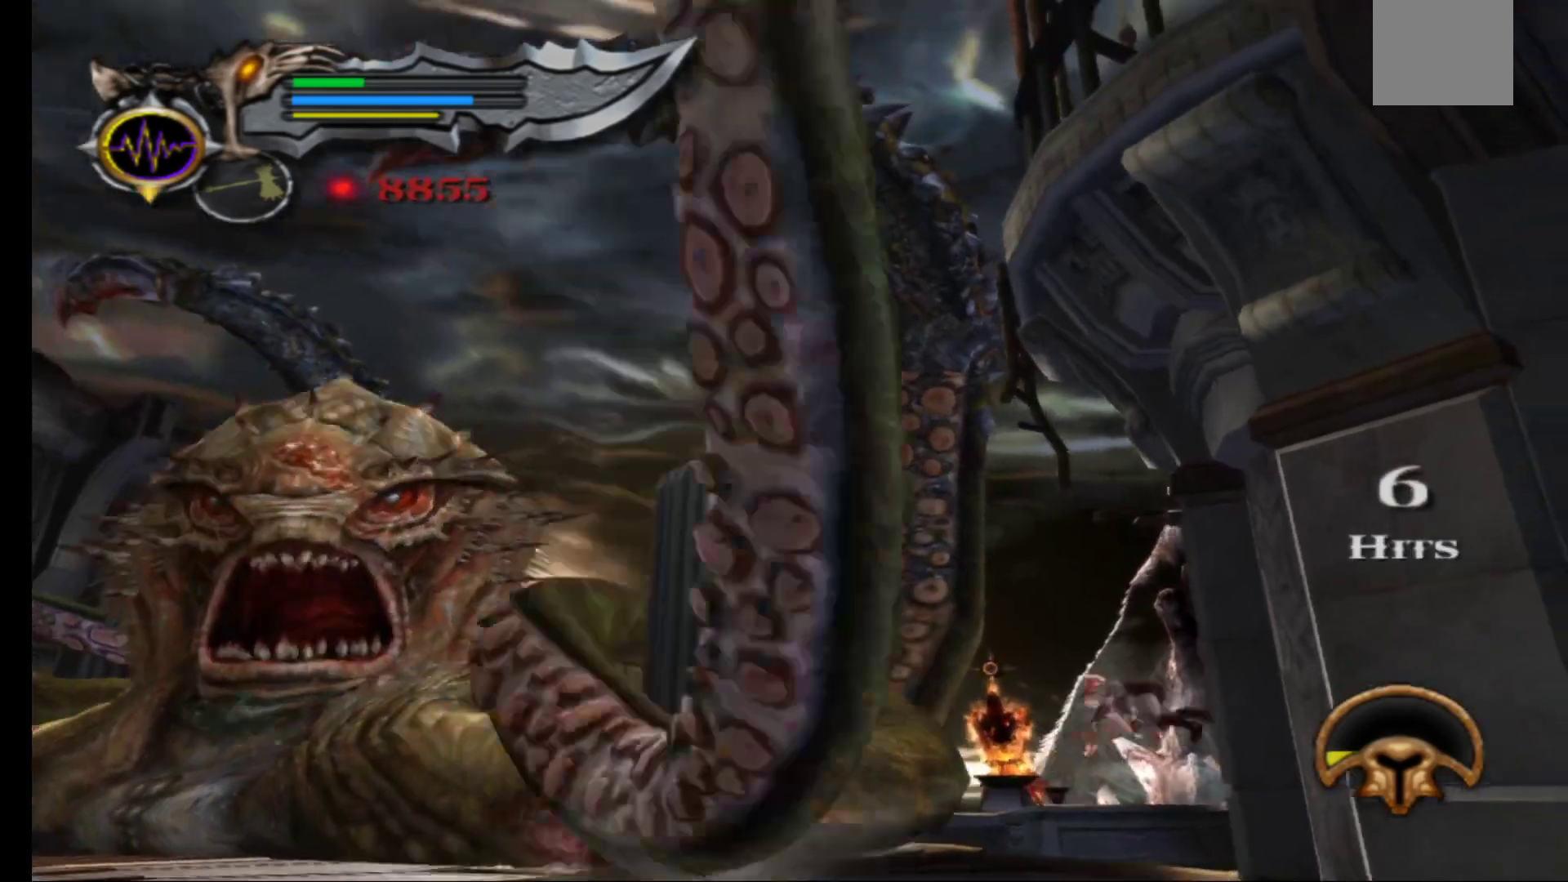
{"buttons": [], "left_stick": "center", "right_stick": "center", "events": [[367, "left_stick", "center"]]}
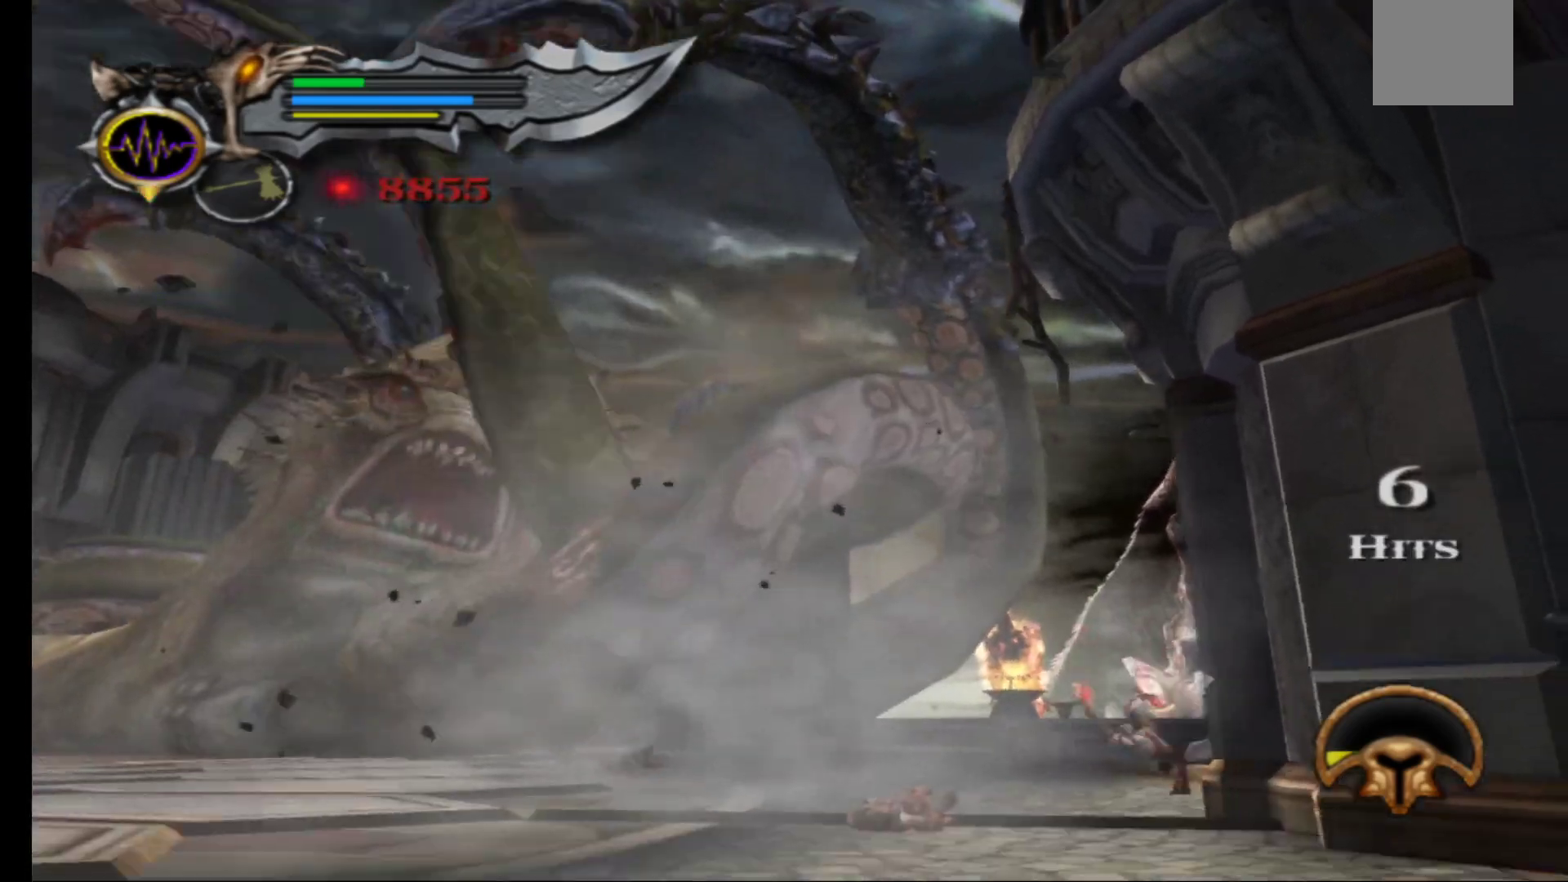
{"buttons": [], "left_stick": "left", "right_stick": "center", "events": [[217, "left_stick", "left"]]}
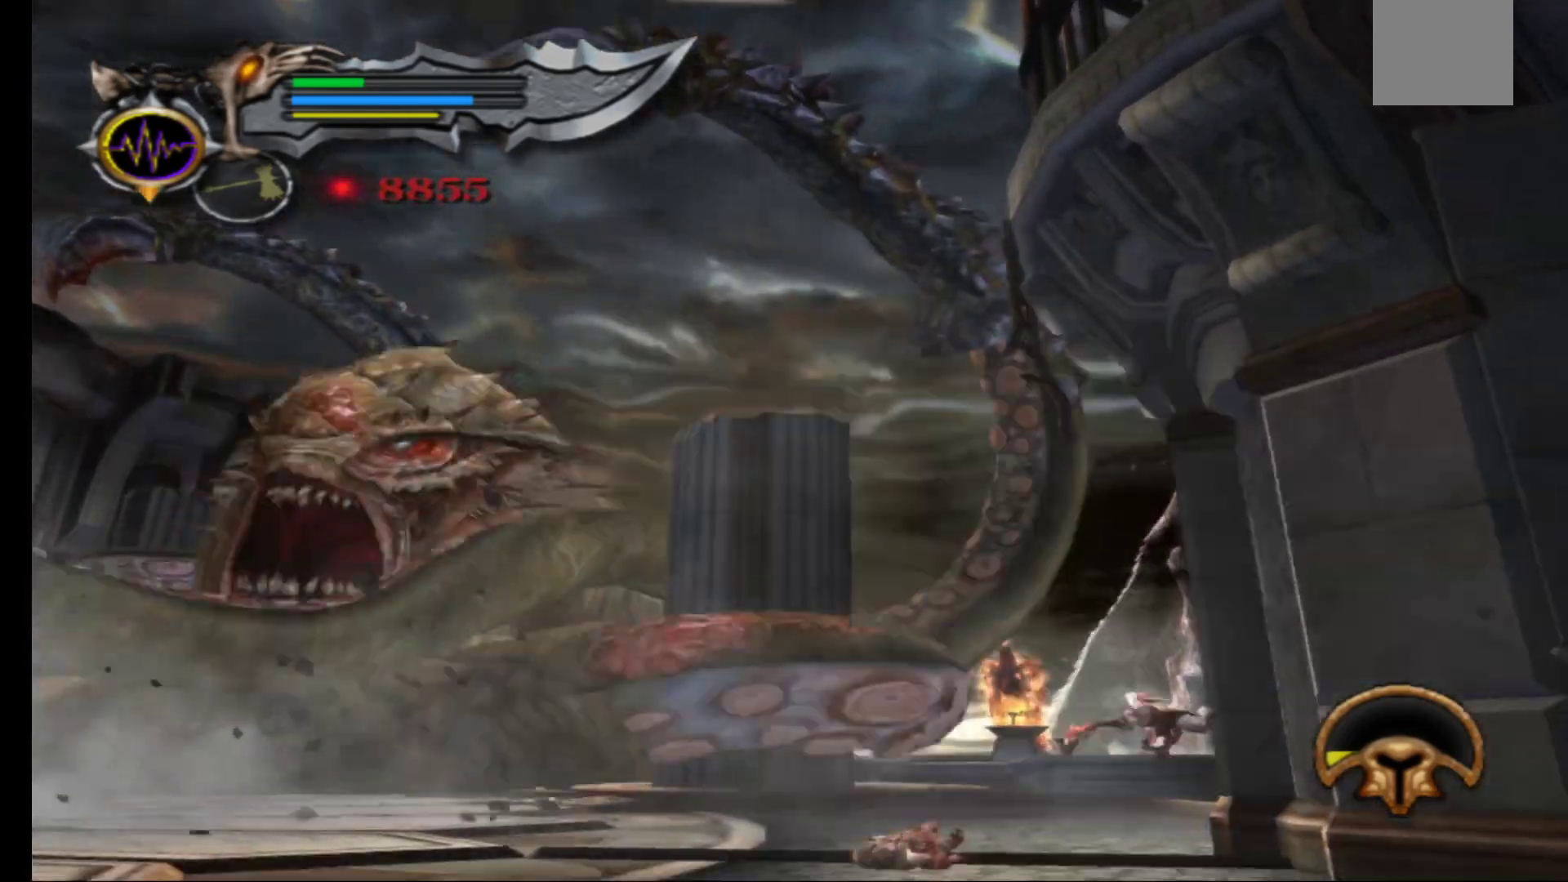
{"buttons": [], "left_stick": "left", "right_stick": "center", "events": []}
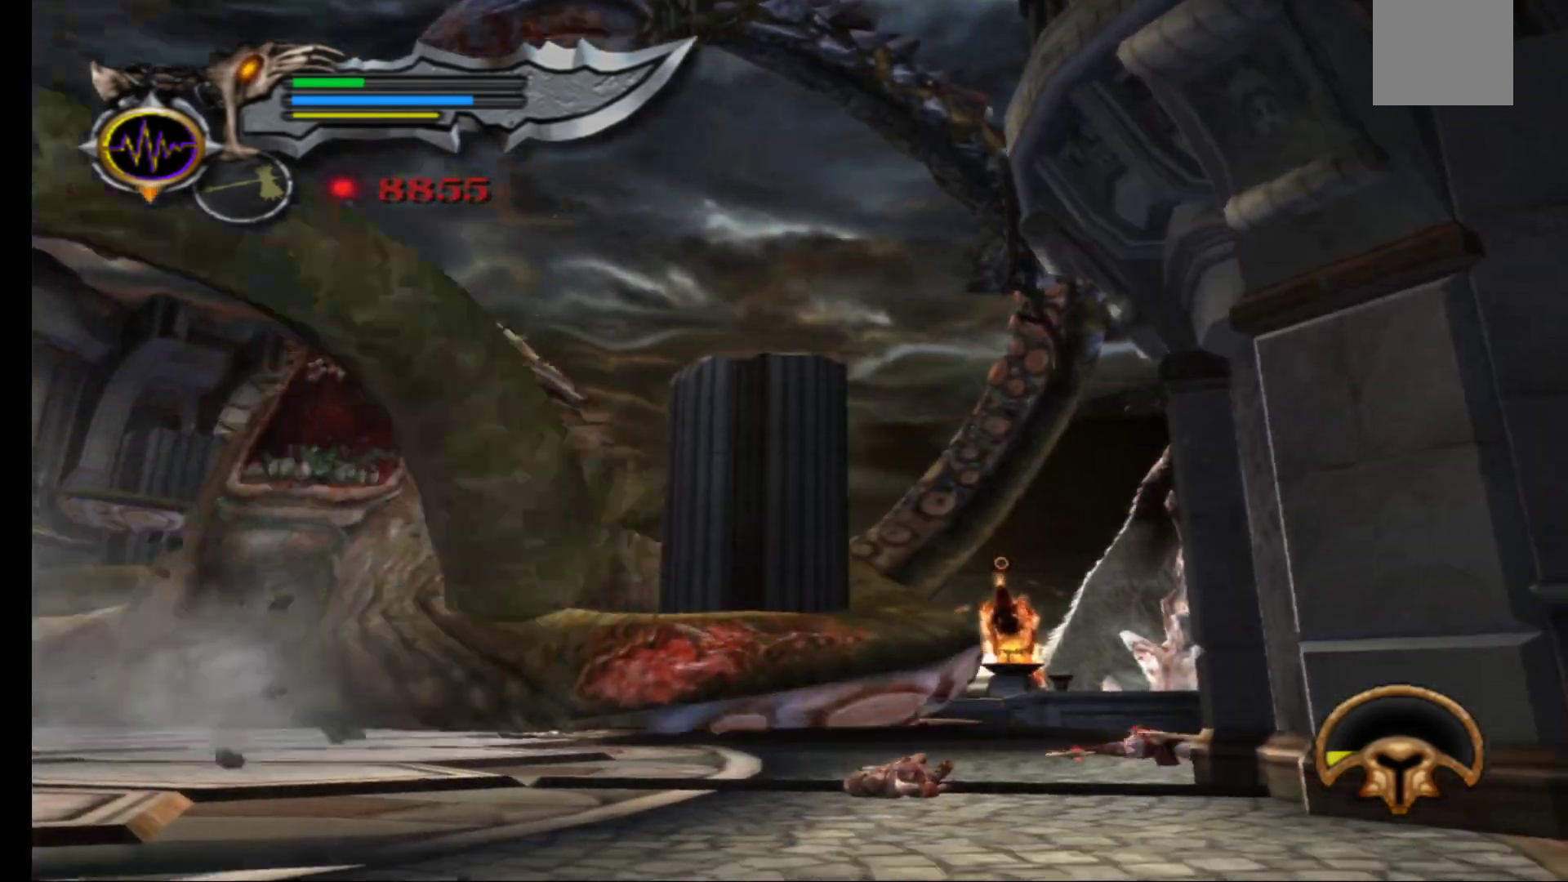
{"buttons": [], "left_stick": "left", "right_stick": "center", "events": []}
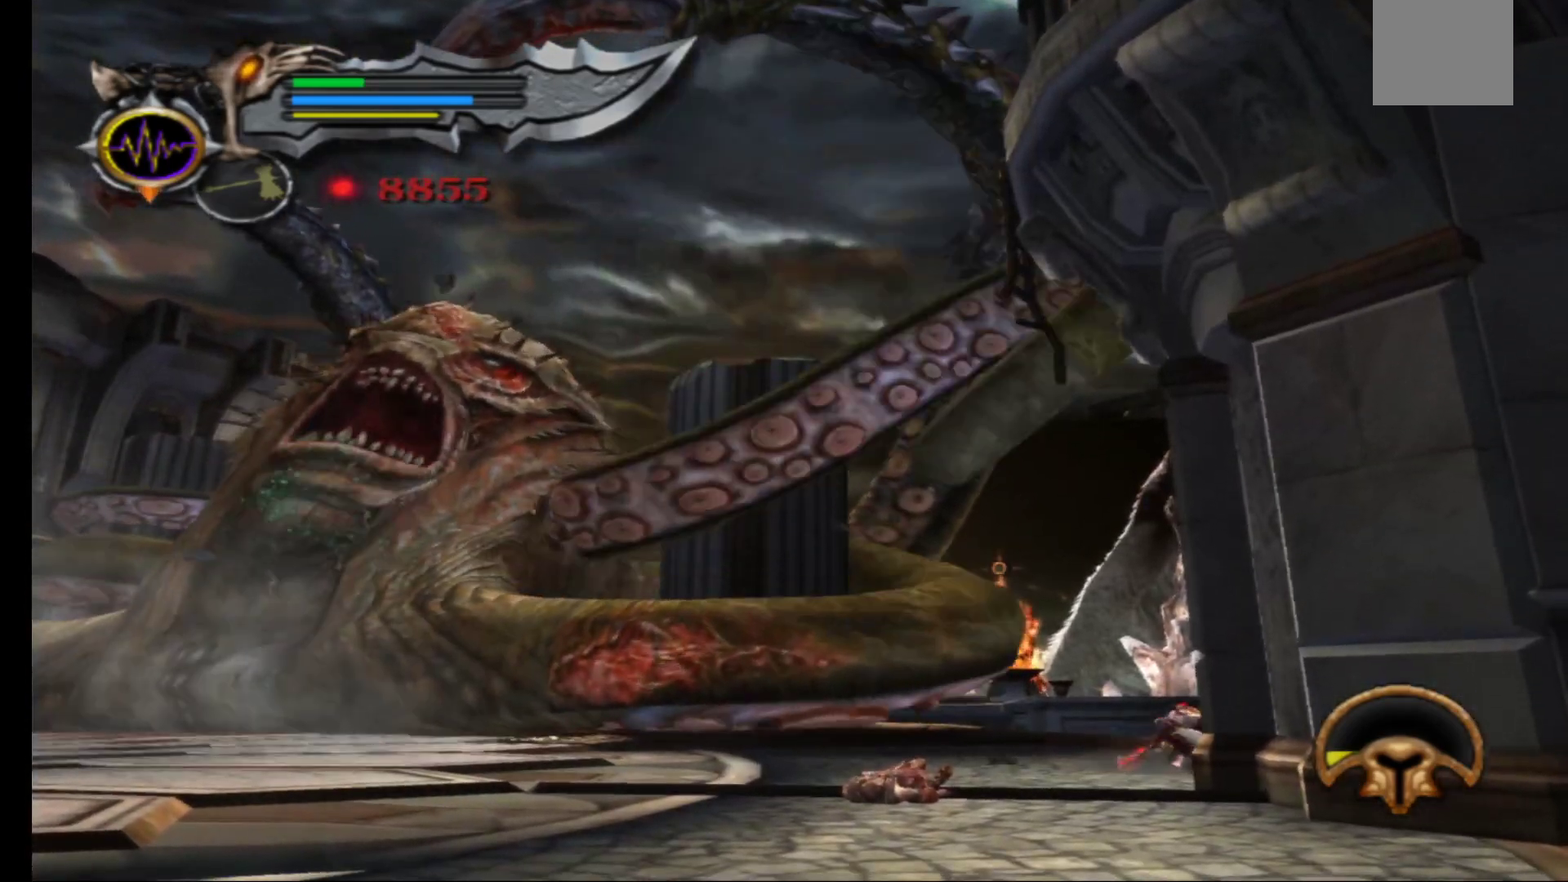
{"buttons": [], "left_stick": "up-left", "right_stick": "center", "events": [[17, "left_stick", "up-left"]]}
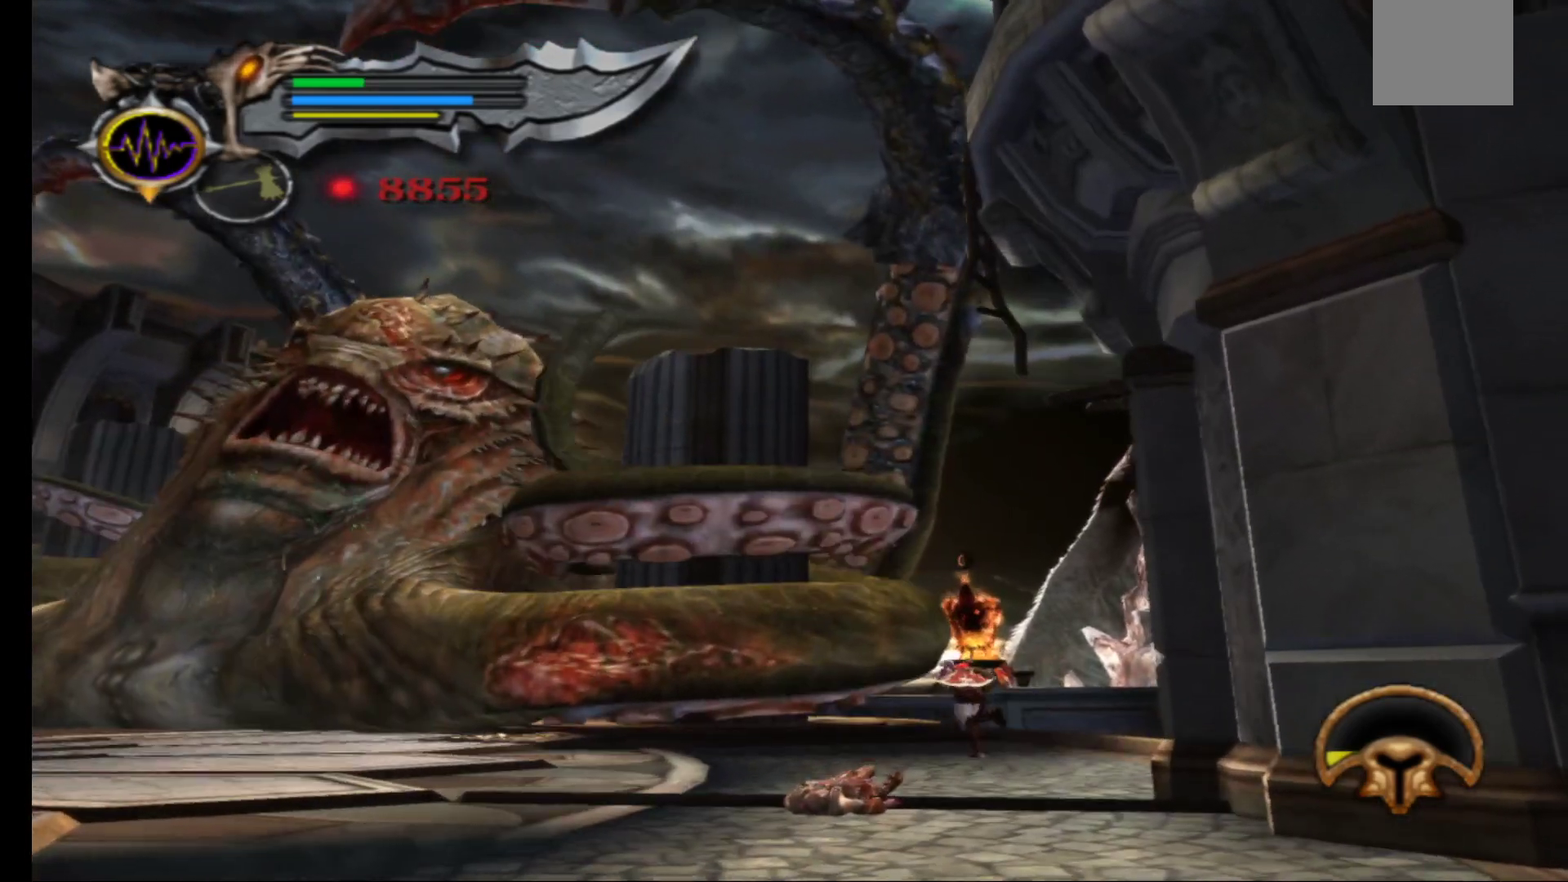
{"buttons": [], "left_stick": "up-left", "right_stick": "center", "events": [[217, "X", "down"], [333, "X", "up"], [400, "X", "down"], [500, "X", "up"]]}
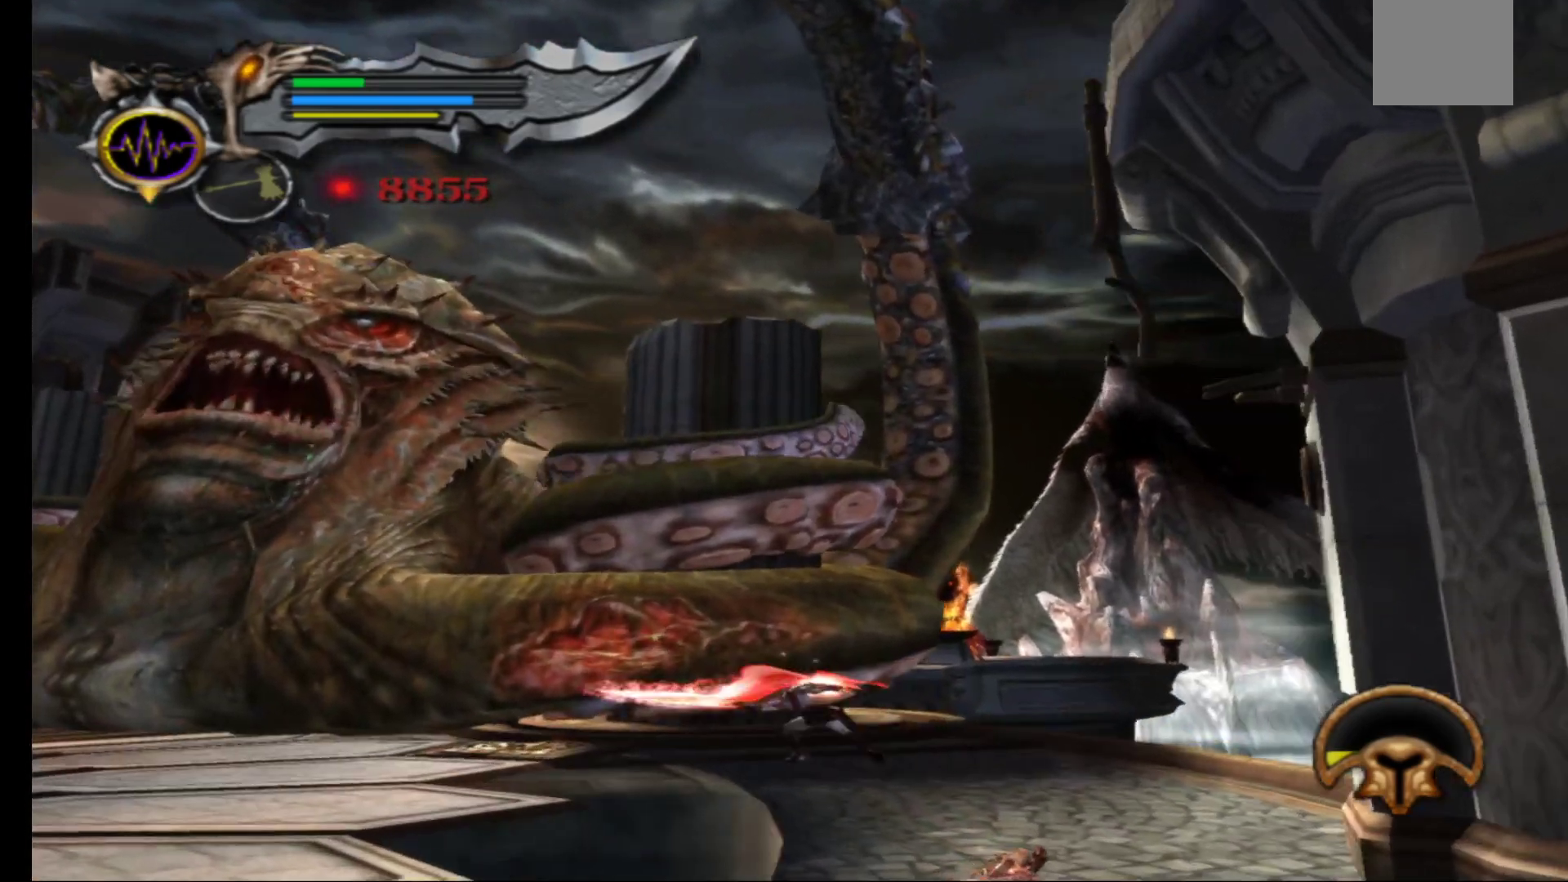
{"buttons": ["Y"], "left_stick": "up", "right_stick": "center", "events": [[83, "X", "down"], [150, "left_stick", "up"], [183, "X", "up"], [250, "X", "down"], [350, "X", "up"], [433, "Y", "down"]]}
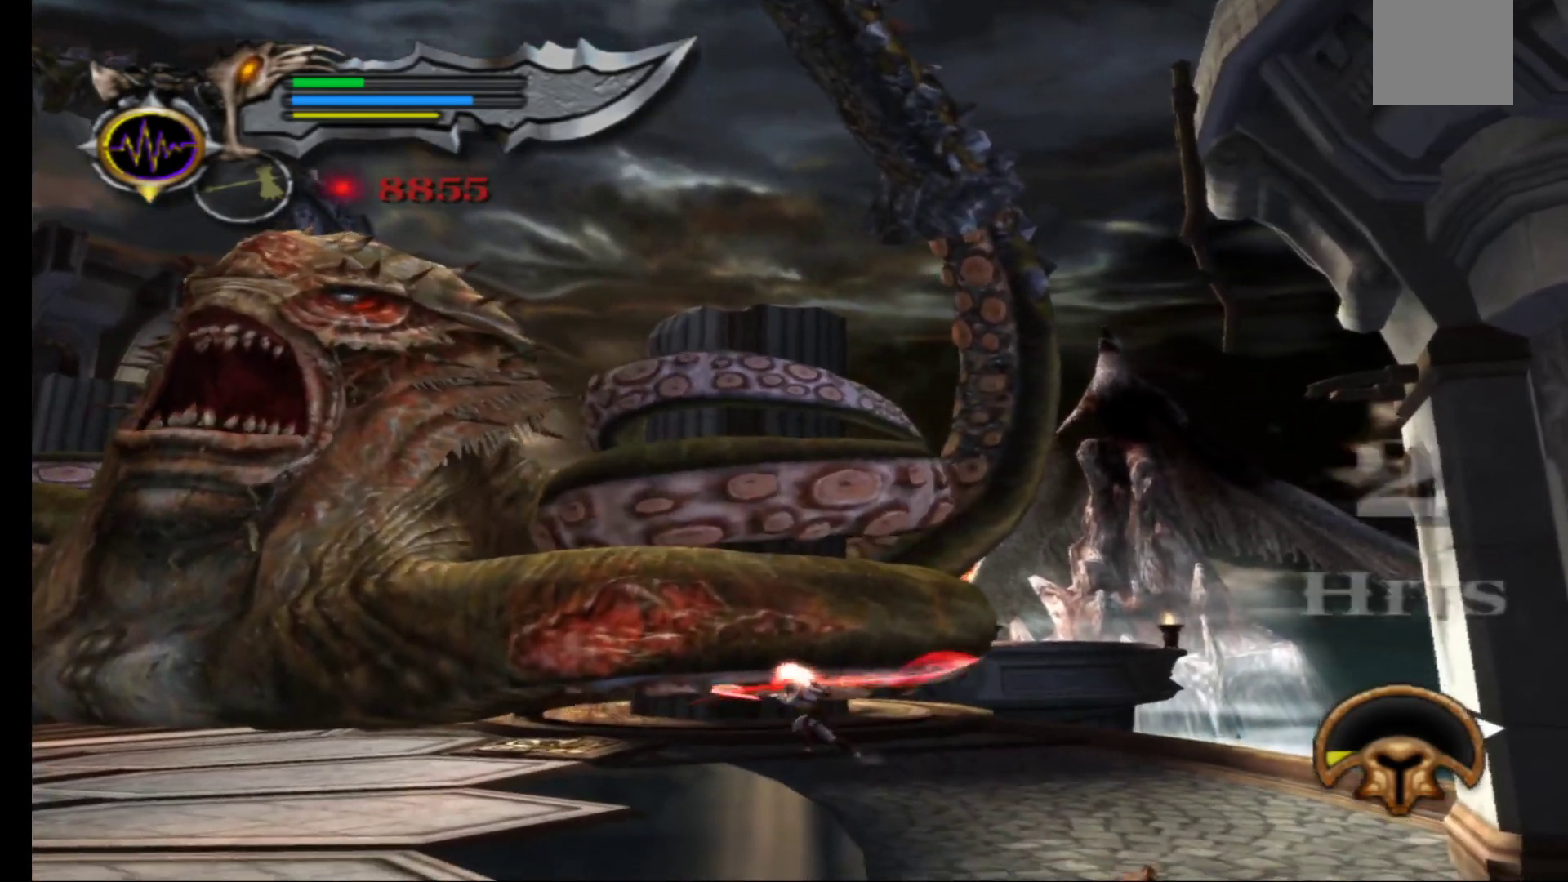
{"buttons": ["Y"], "left_stick": "center", "right_stick": "center", "events": [[50, "Y", "up"], [117, "Y", "down"], [117, "left_stick", "center"], [200, "Y", "up"], [283, "Y", "down"], [367, "Y", "up"], [450, "Y", "down"]]}
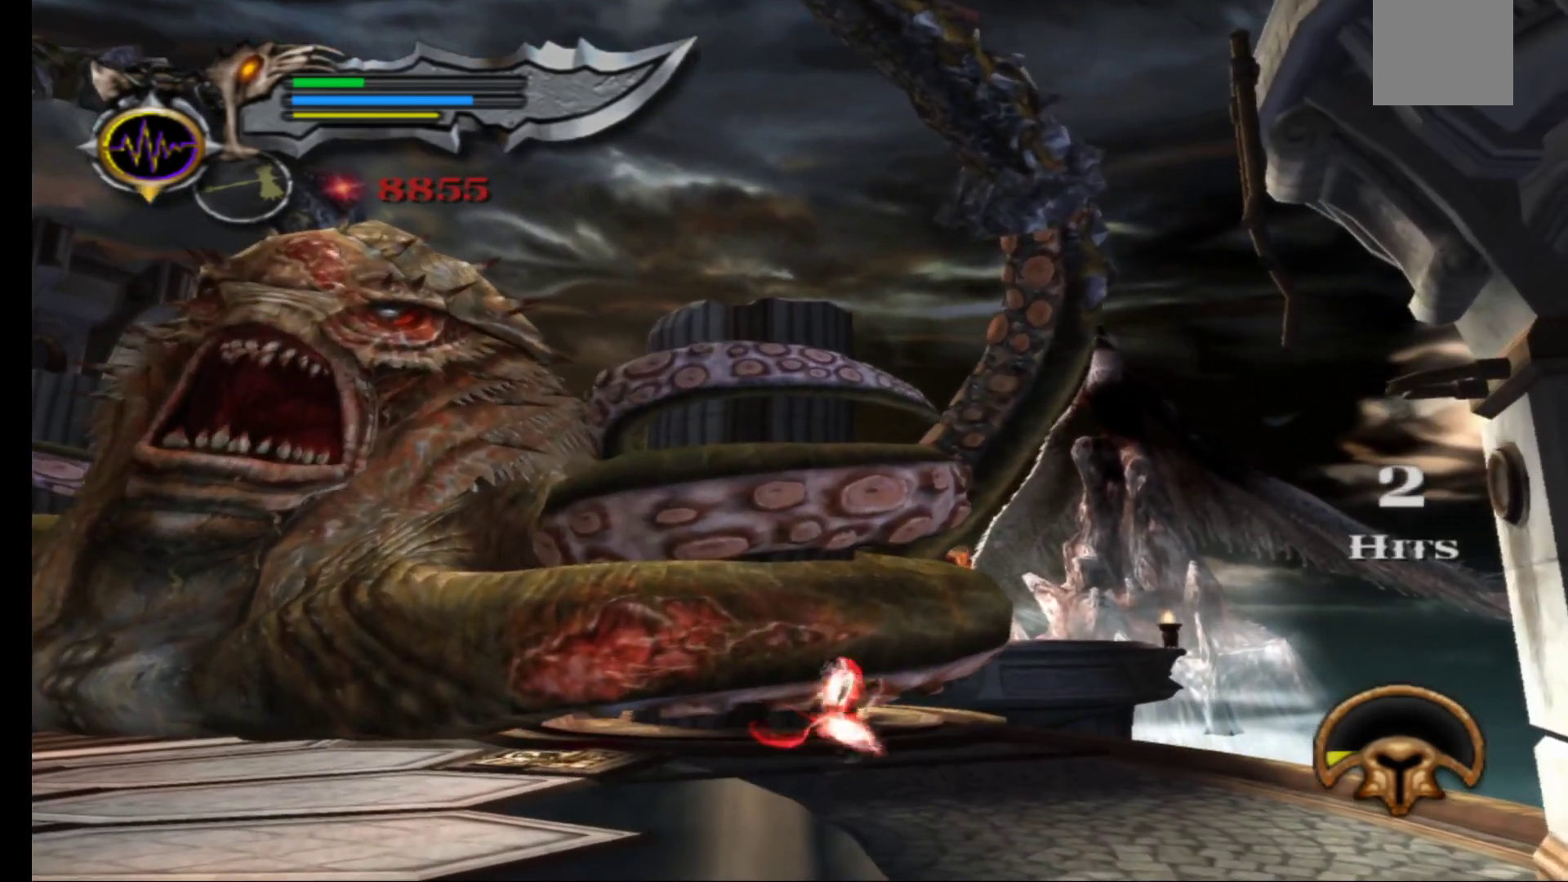
{"buttons": [], "left_stick": "center", "right_stick": "center", "events": [[50, "Y", "up"], [117, "Y", "down"], [250, "Y", "up"]]}
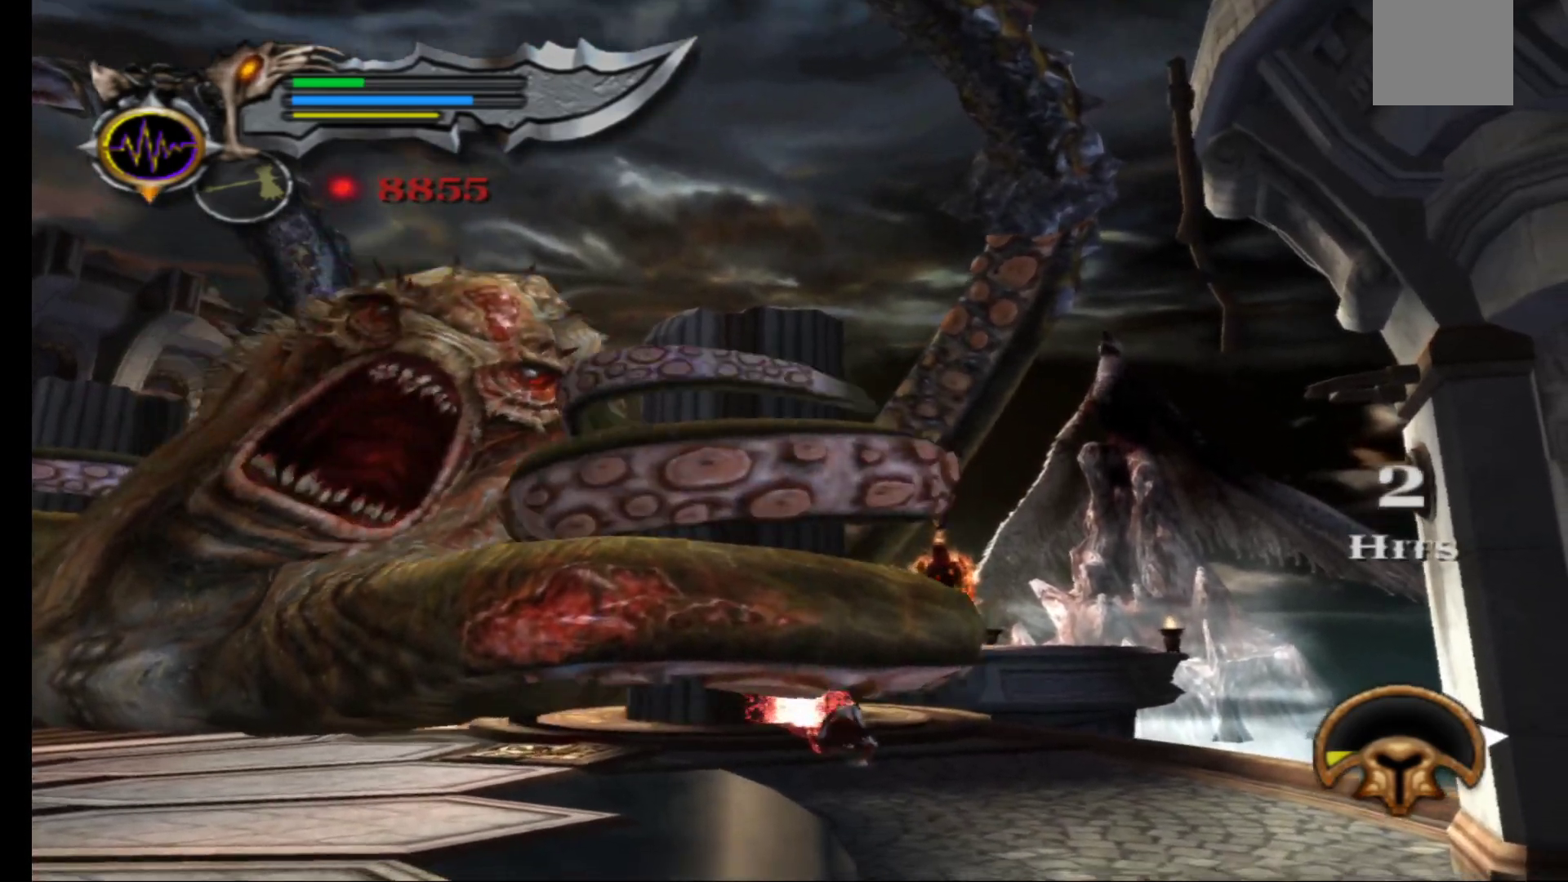
{"buttons": [], "left_stick": "left", "right_stick": "center", "events": [[150, "left_stick", "left"]]}
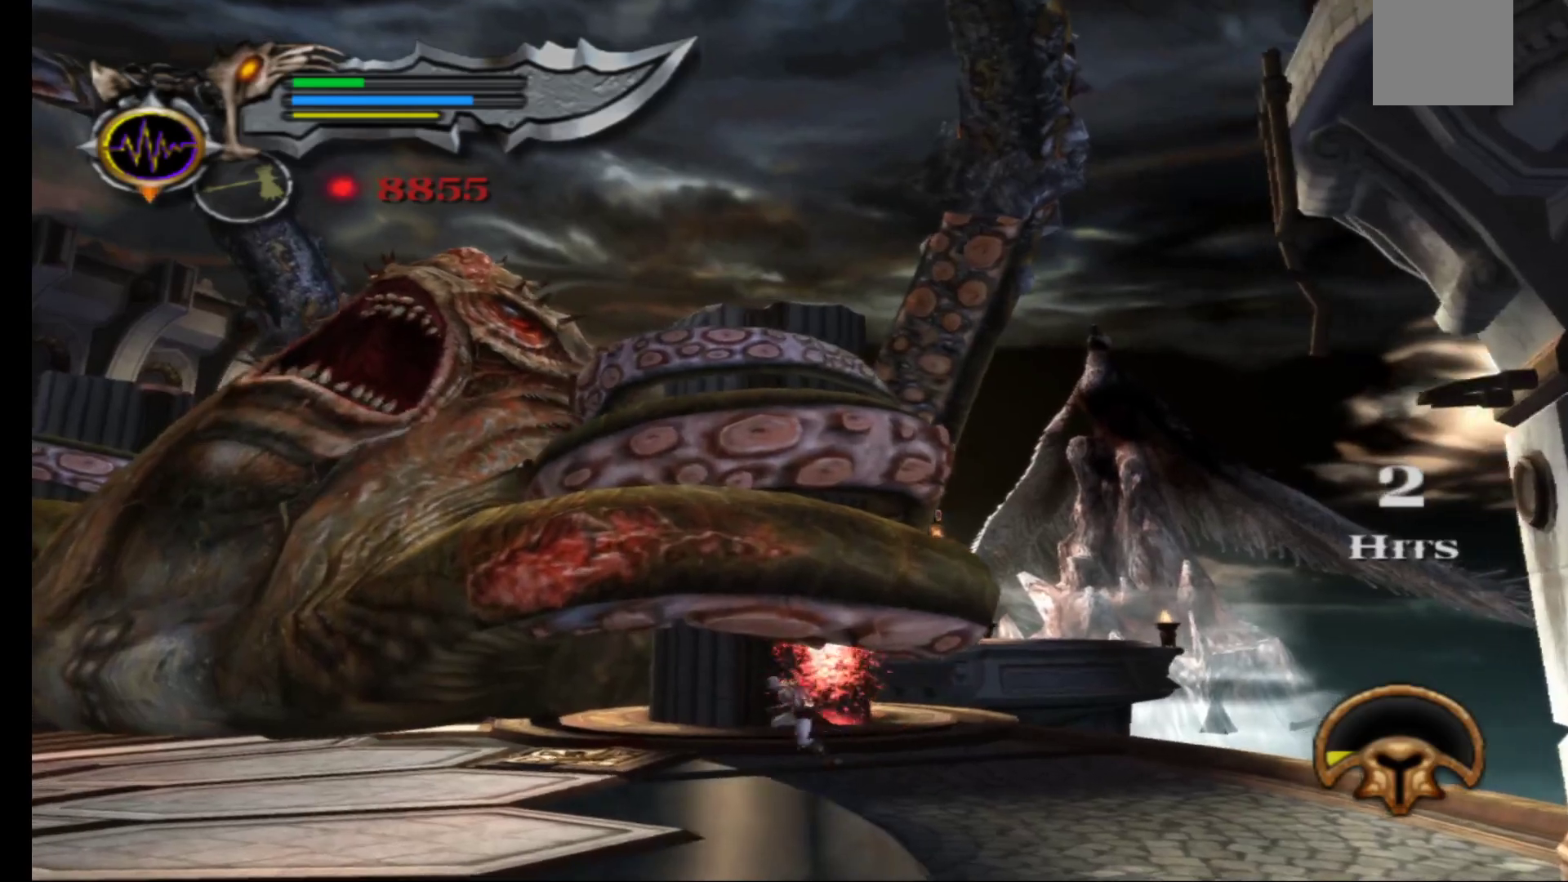
{"buttons": [], "left_stick": "down-left", "right_stick": "center", "events": [[183, "left_stick", "down-left"]]}
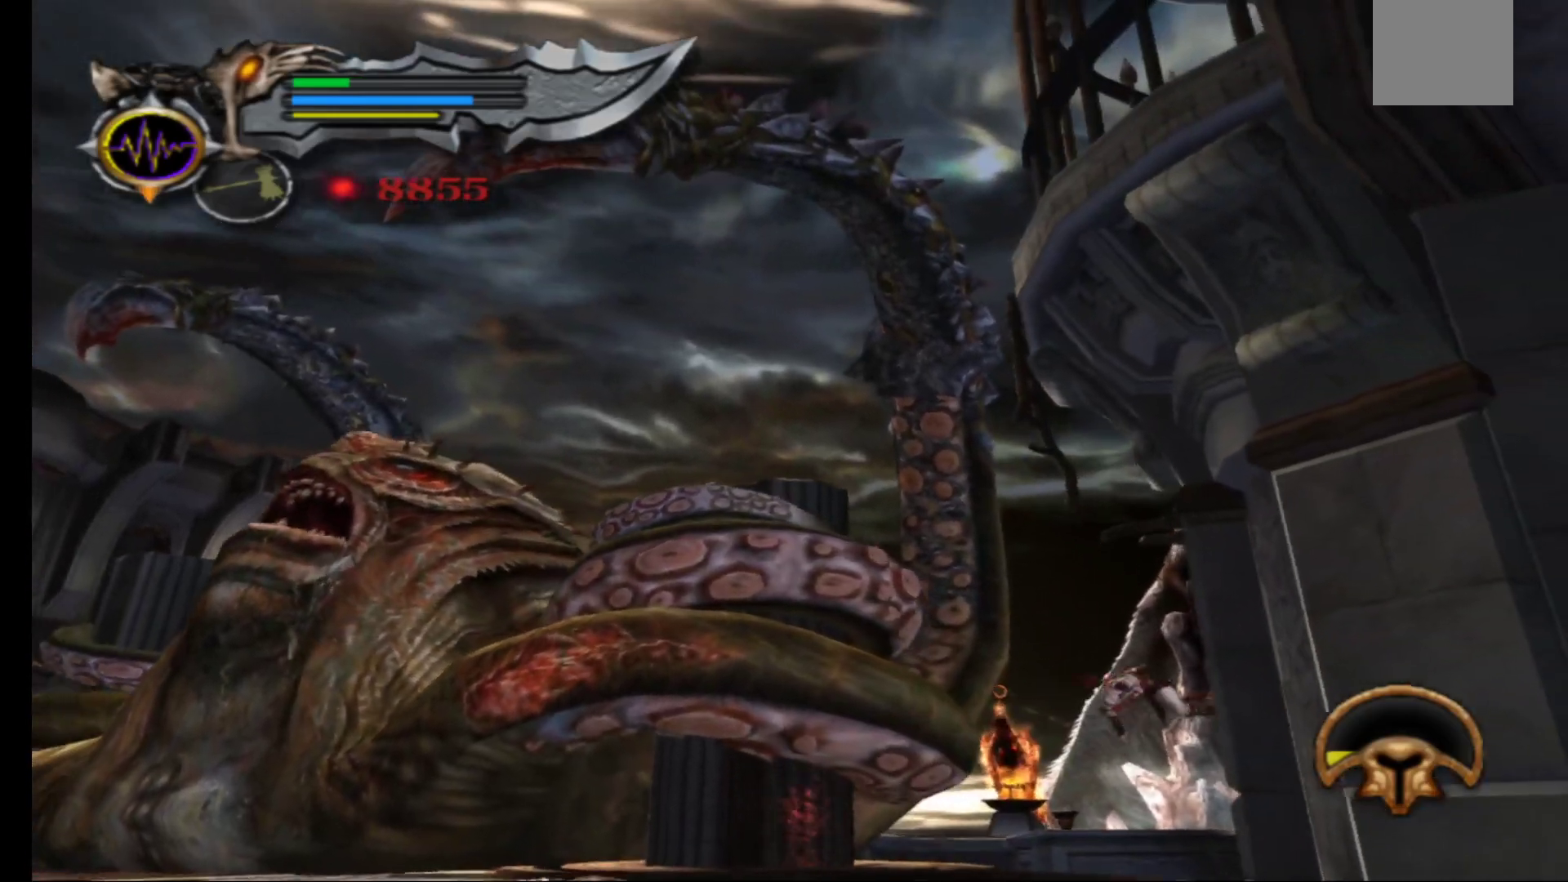
{"buttons": [], "left_stick": "down-left", "right_stick": "center", "events": []}
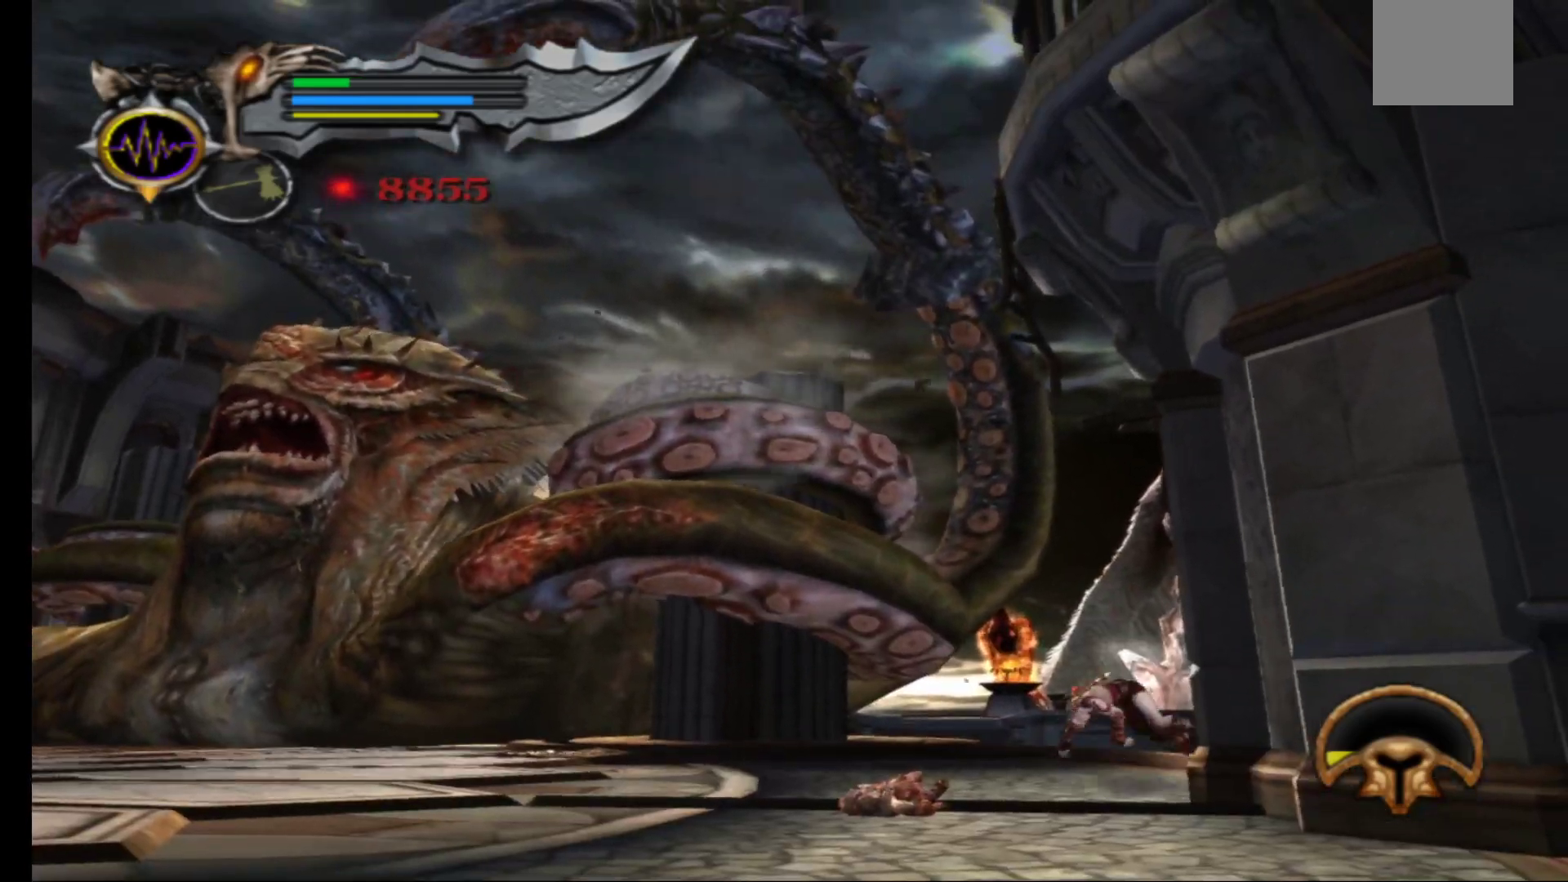
{"buttons": [], "left_stick": "left", "right_stick": "center", "events": [[367, "left_stick", "left"]]}
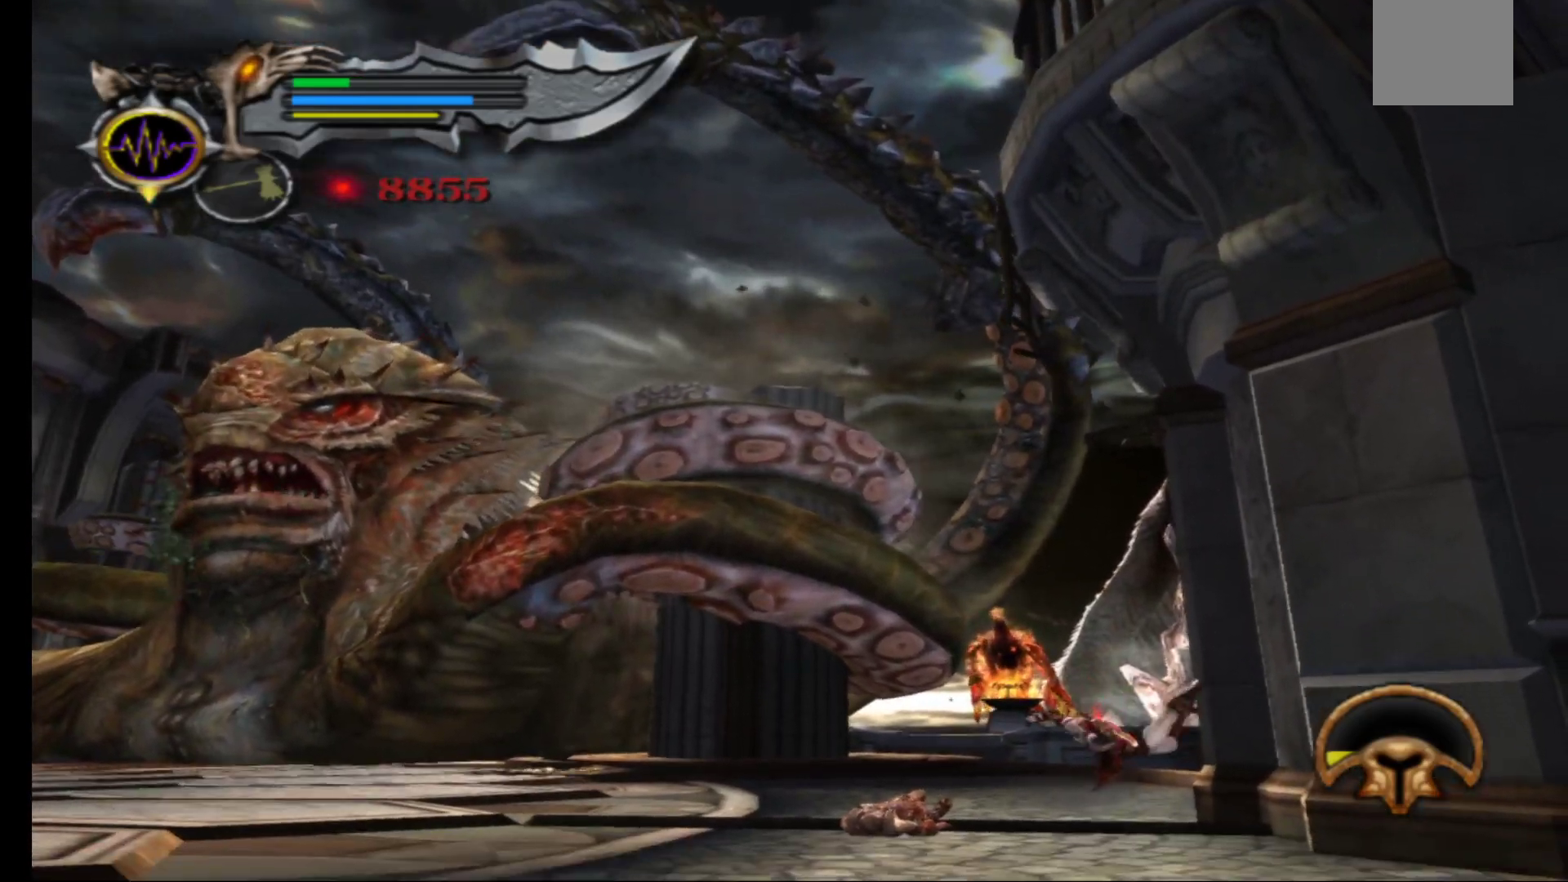
{"buttons": [], "left_stick": "left", "right_stick": "center", "events": []}
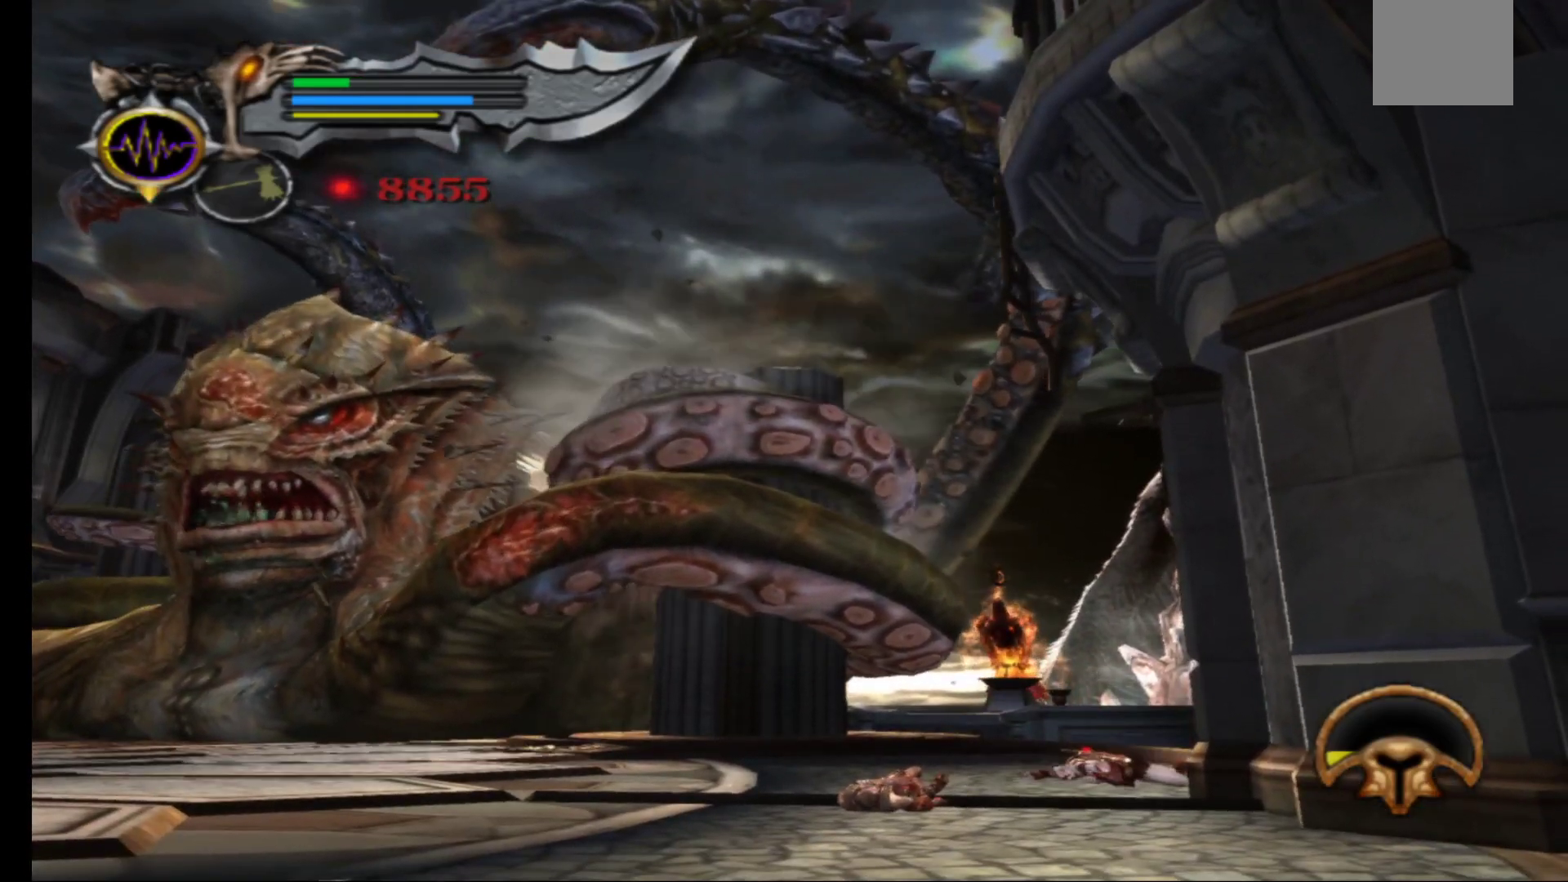
{"buttons": [], "left_stick": "left", "right_stick": "center", "events": []}
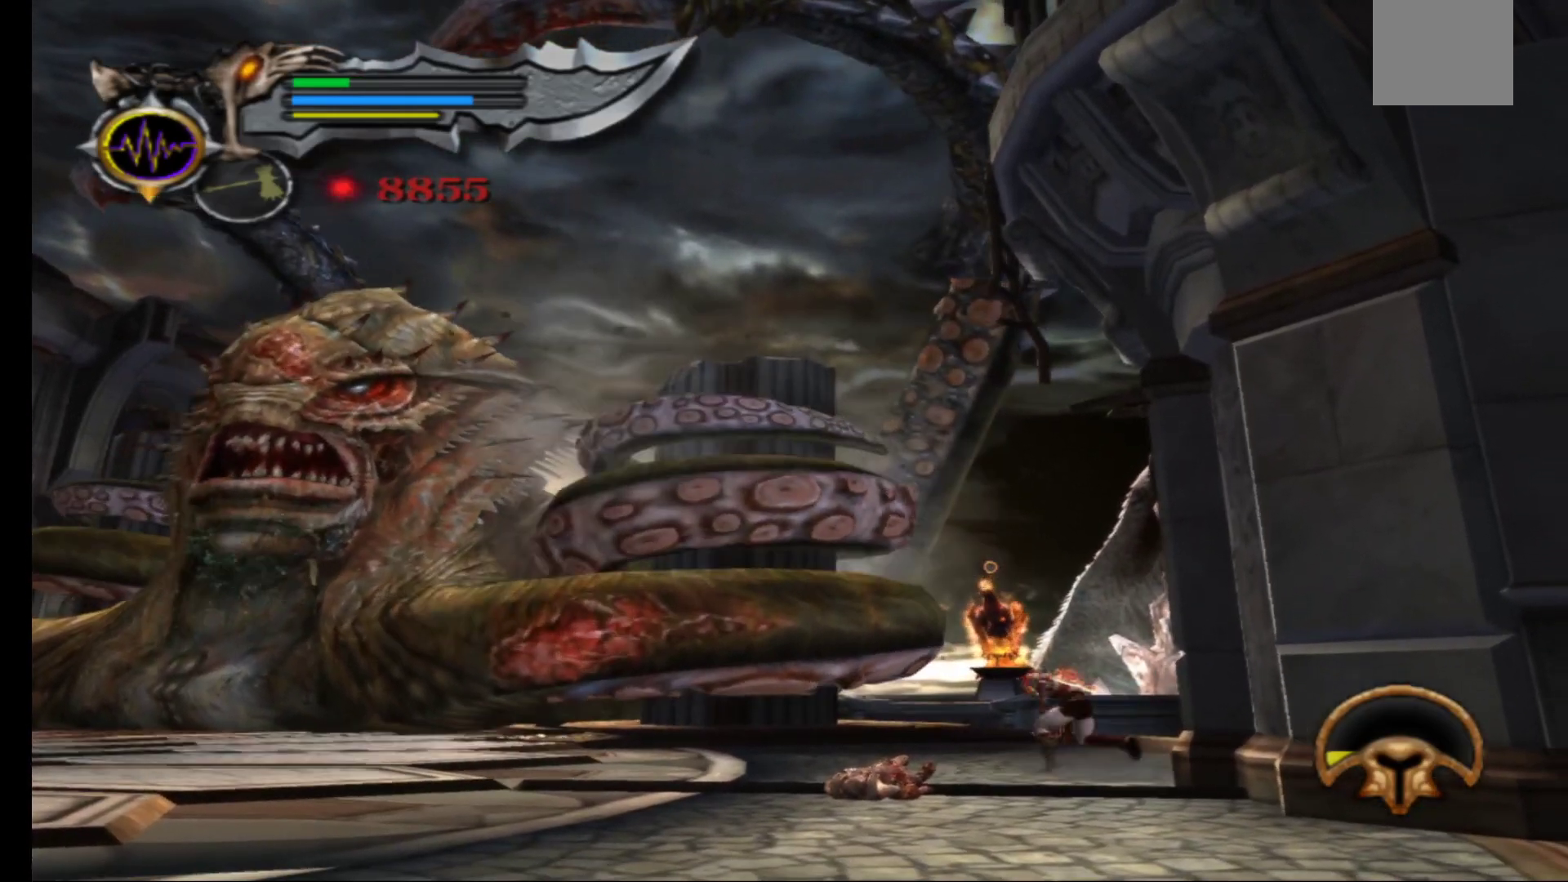
{"buttons": ["X"], "left_stick": "up-left", "right_stick": "center", "events": [[67, "left_stick", "up-left"], [450, "X", "down"]]}
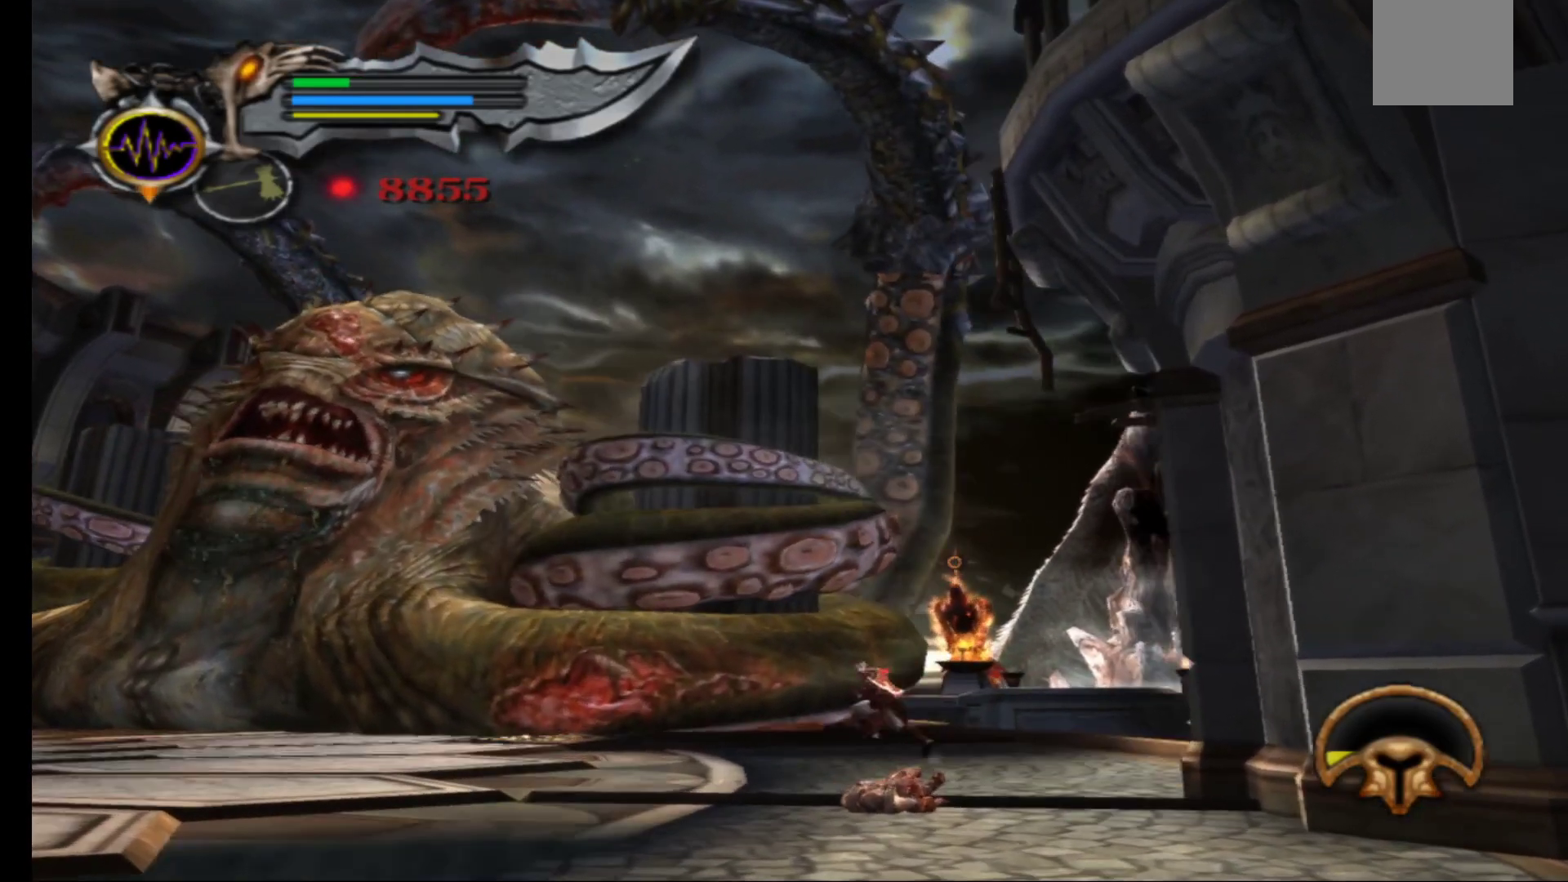
{"buttons": ["Y"], "left_stick": "center", "right_stick": "center", "events": [[50, "X", "up"], [117, "X", "down"], [200, "X", "up"], [217, "left_stick", "center"], [283, "X", "down"], [383, "X", "up"], [483, "Y", "down"]]}
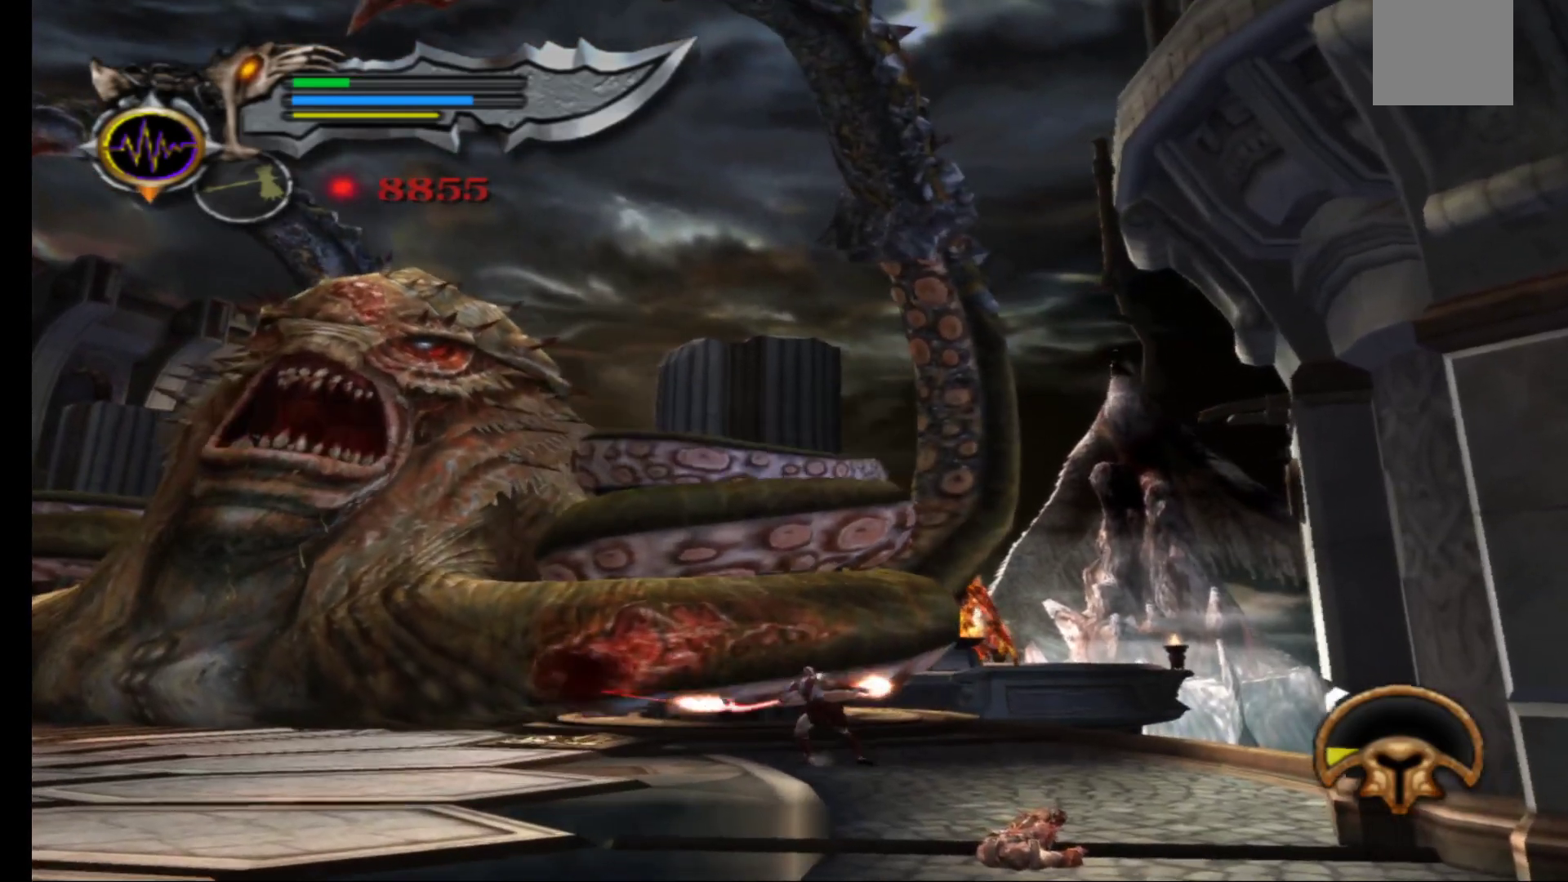
{"buttons": ["Y"], "left_stick": "center", "right_stick": "center", "events": [[67, "Y", "up"], [150, "Y", "down"], [217, "Y", "up"], [300, "Y", "down"], [400, "Y", "up"], [483, "Y", "down"]]}
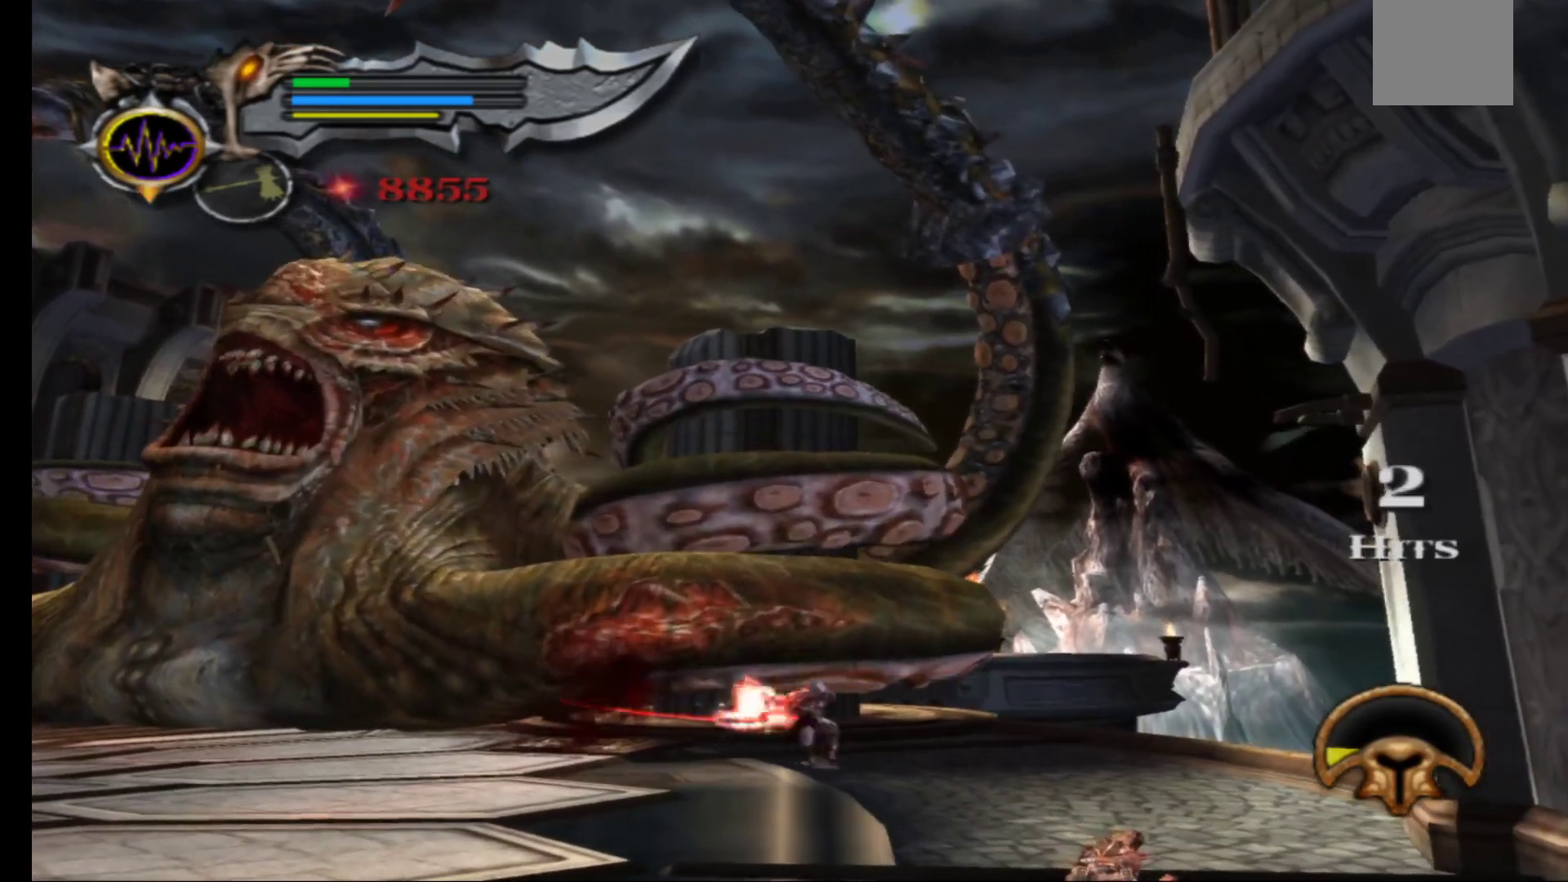
{"buttons": [], "left_stick": "center", "right_stick": "center", "events": [[67, "Y", "up"], [150, "Y", "down"], [233, "Y", "up"], [300, "Y", "down"], [433, "Y", "up"]]}
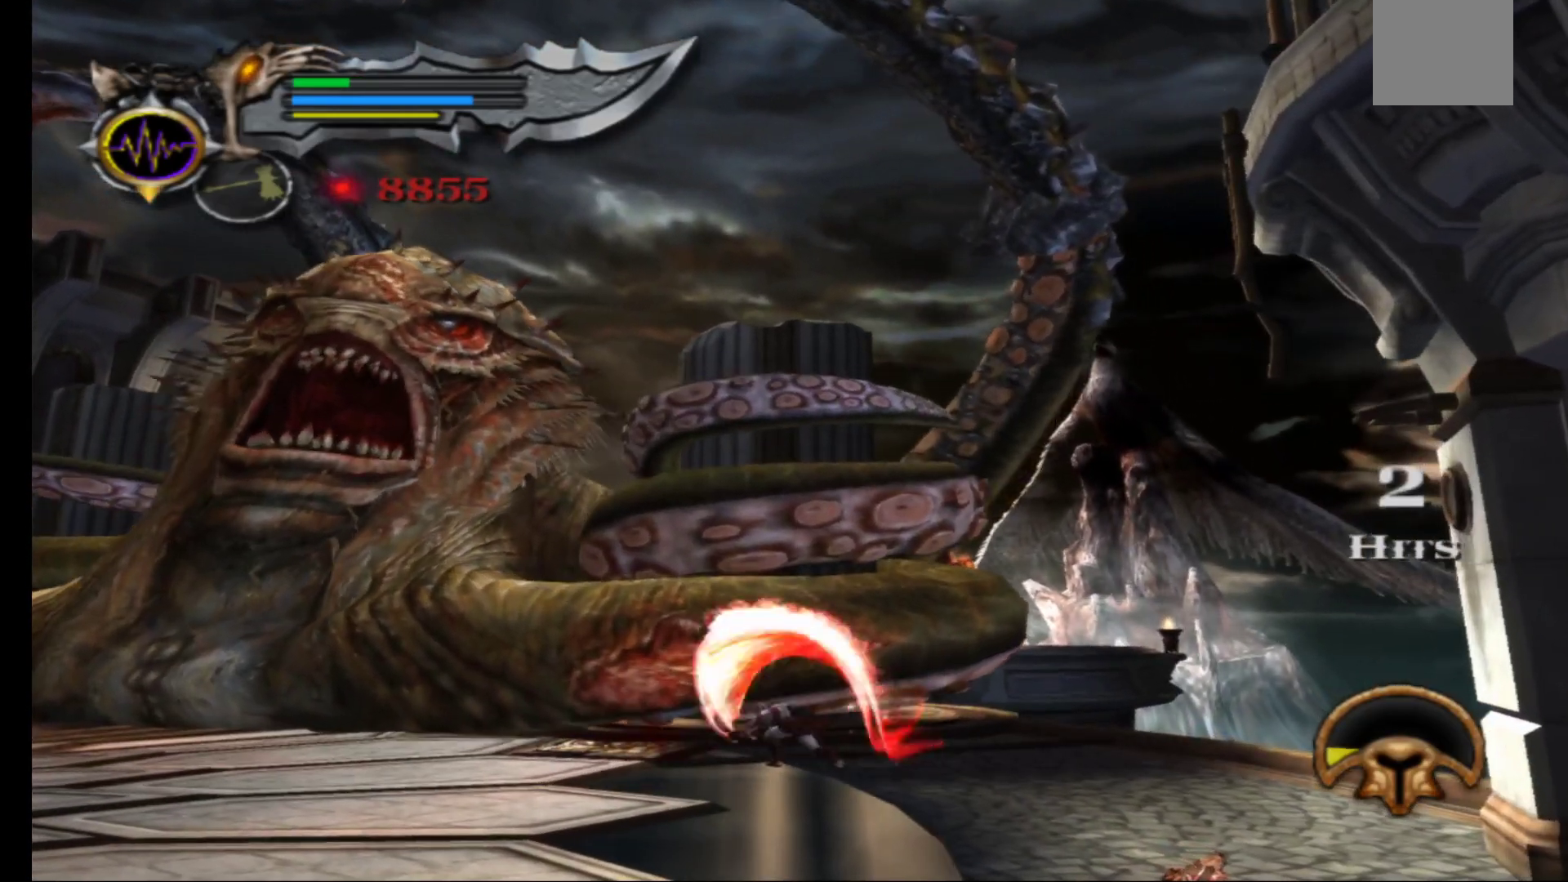
{"buttons": [], "left_stick": "down-left", "right_stick": "center", "events": [[283, "left_stick", "left"], [400, "left_stick", "down-left"]]}